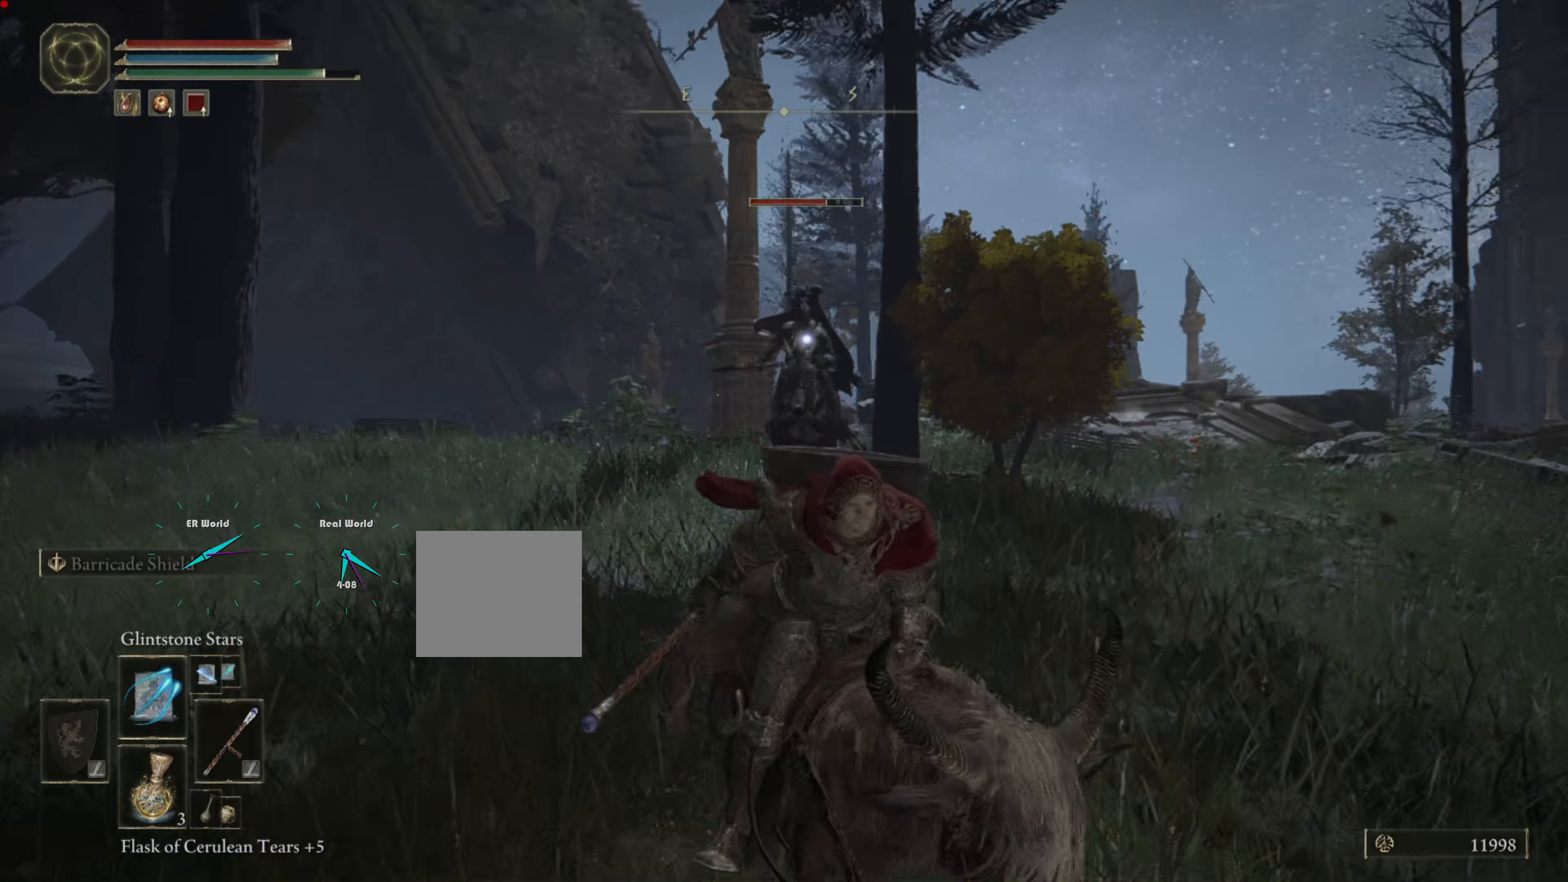
Gameplay with a controller (PlayStation layout); each line is a JSON object with the inputs held at the frame after it. "events" lists button and stick changes between this image and that frame as [ms after this image, input, new state], when the widget could be followed in between.
{"buttons": [], "left_stick": "right", "right_stick": "center", "events": [[84, "right_stick", "right"], [100, "left_stick", "right"], [417, "right_stick", "center"]]}
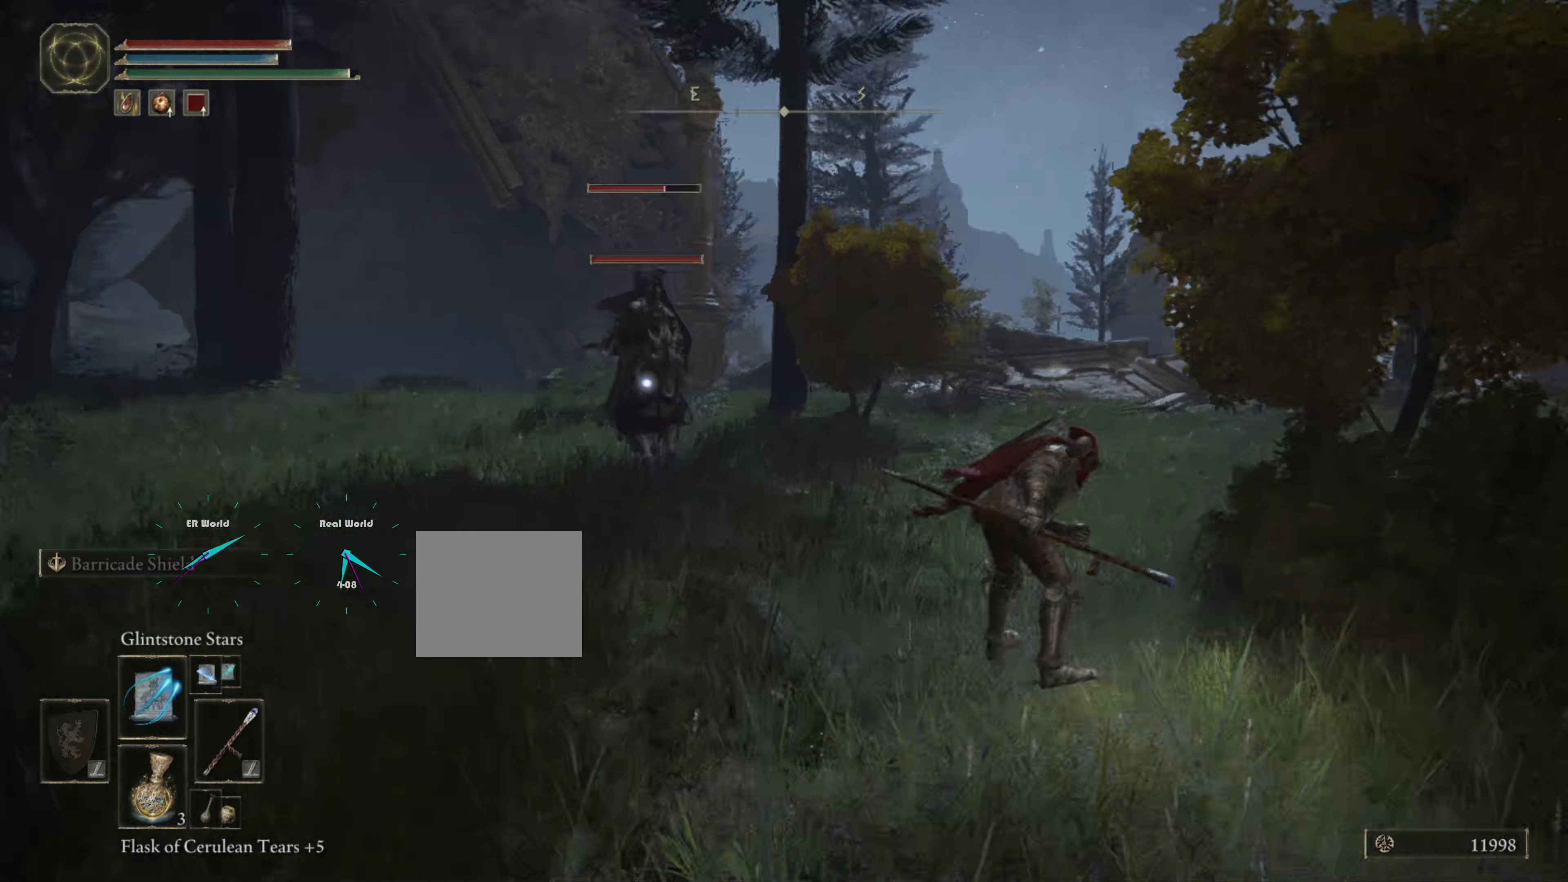
{"buttons": [], "left_stick": "down-right", "right_stick": "right", "events": [[100, "R3", "down"], [200, "R3", "up"], [334, "left_stick", "down-right"], [334, "right_stick", "down-right"], [417, "right_stick", "right"]]}
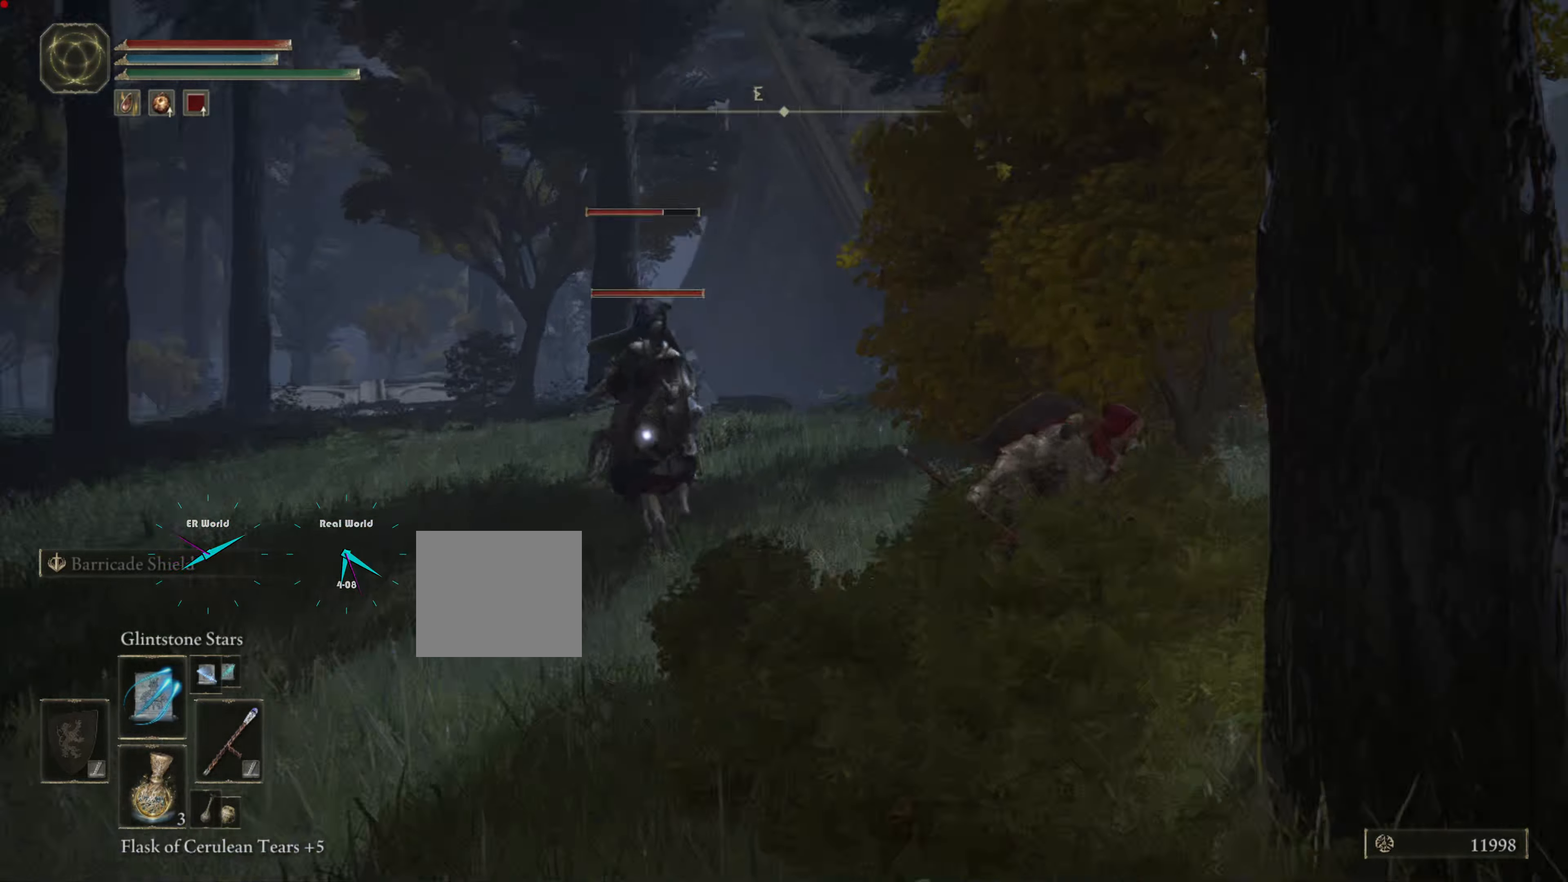
{"buttons": [], "left_stick": "right", "right_stick": "right", "events": [[34, "left_stick", "right"], [150, "left_stick", "up-right"], [250, "right_stick", "center"], [467, "right_stick", "right"], [484, "left_stick", "right"]]}
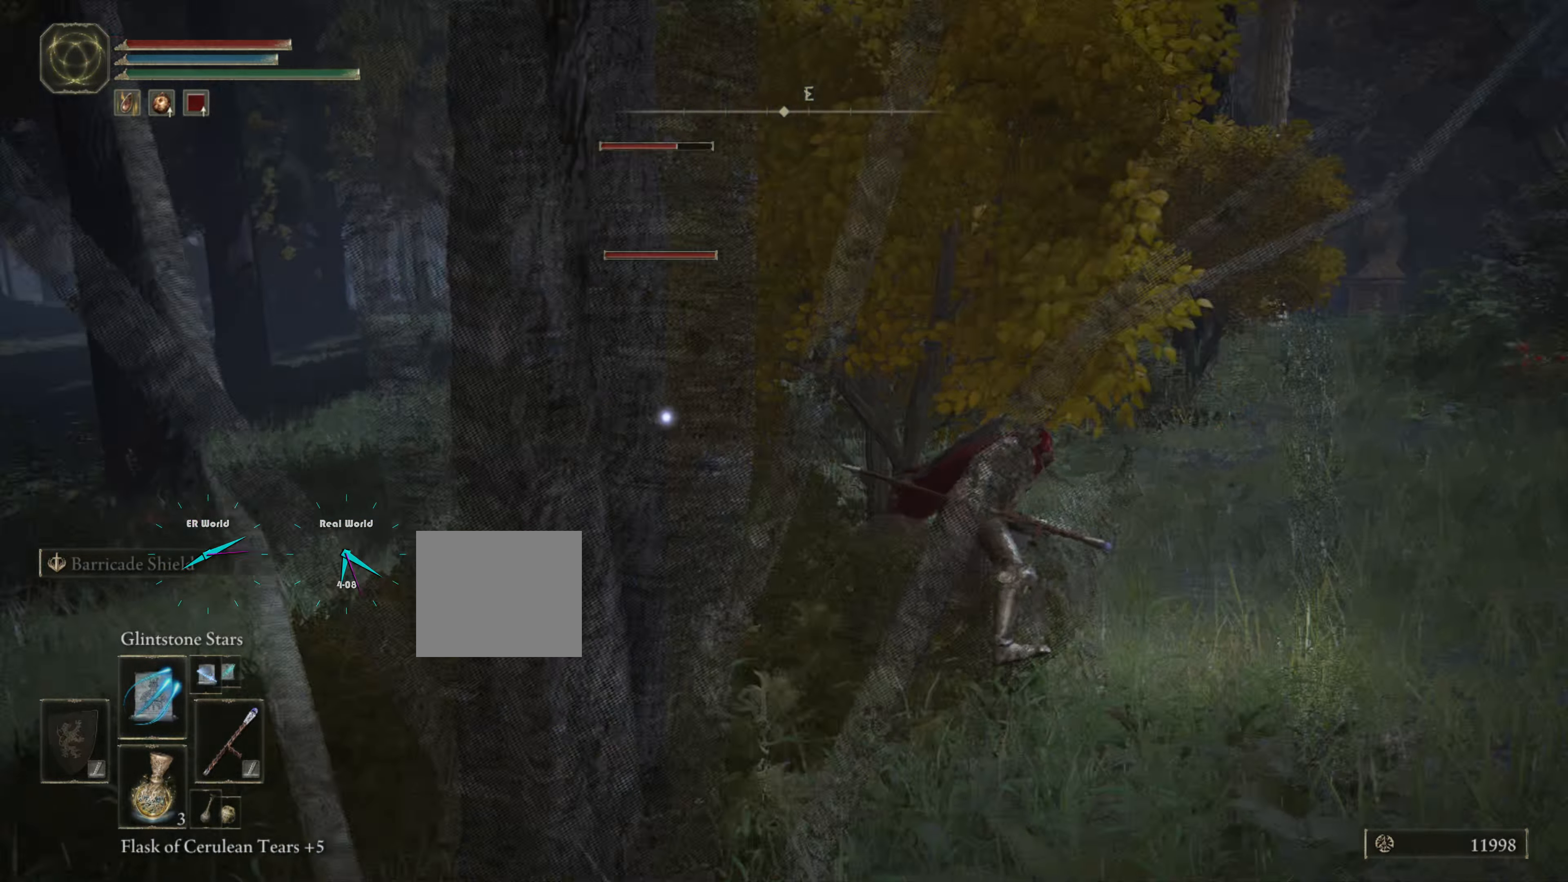
{"buttons": [], "left_stick": "down", "right_stick": "down-left", "events": [[117, "left_stick", "down-right"], [184, "R3", "down"], [184, "right_stick", "center"], [350, "R3", "up"], [434, "left_stick", "down"], [434, "right_stick", "down-left"]]}
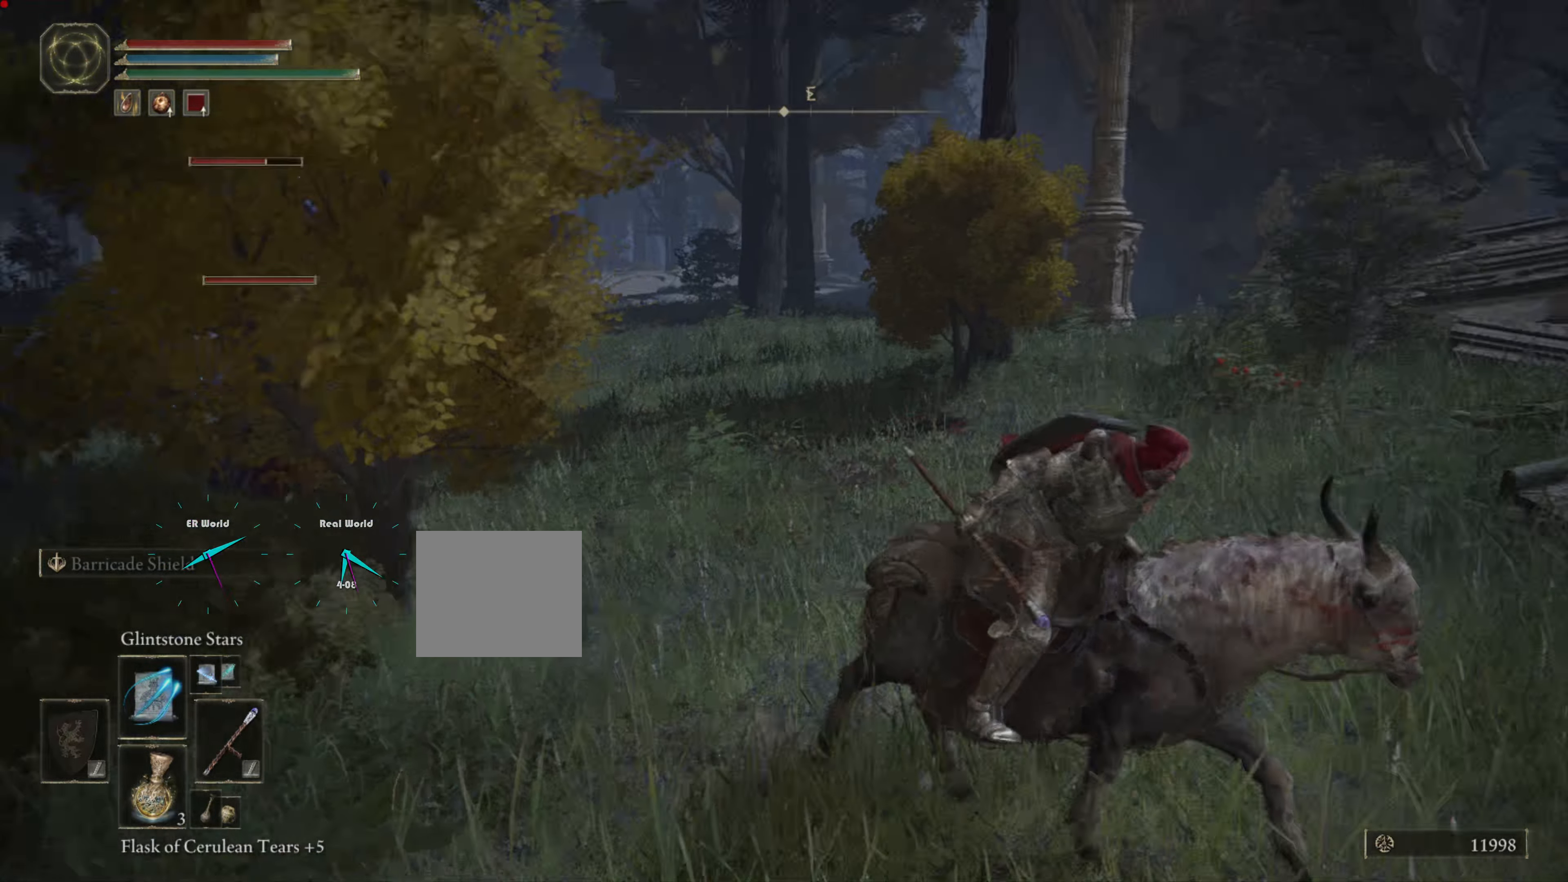
{"buttons": [], "left_stick": "down", "right_stick": "center", "events": [[400, "right_stick", "center"]]}
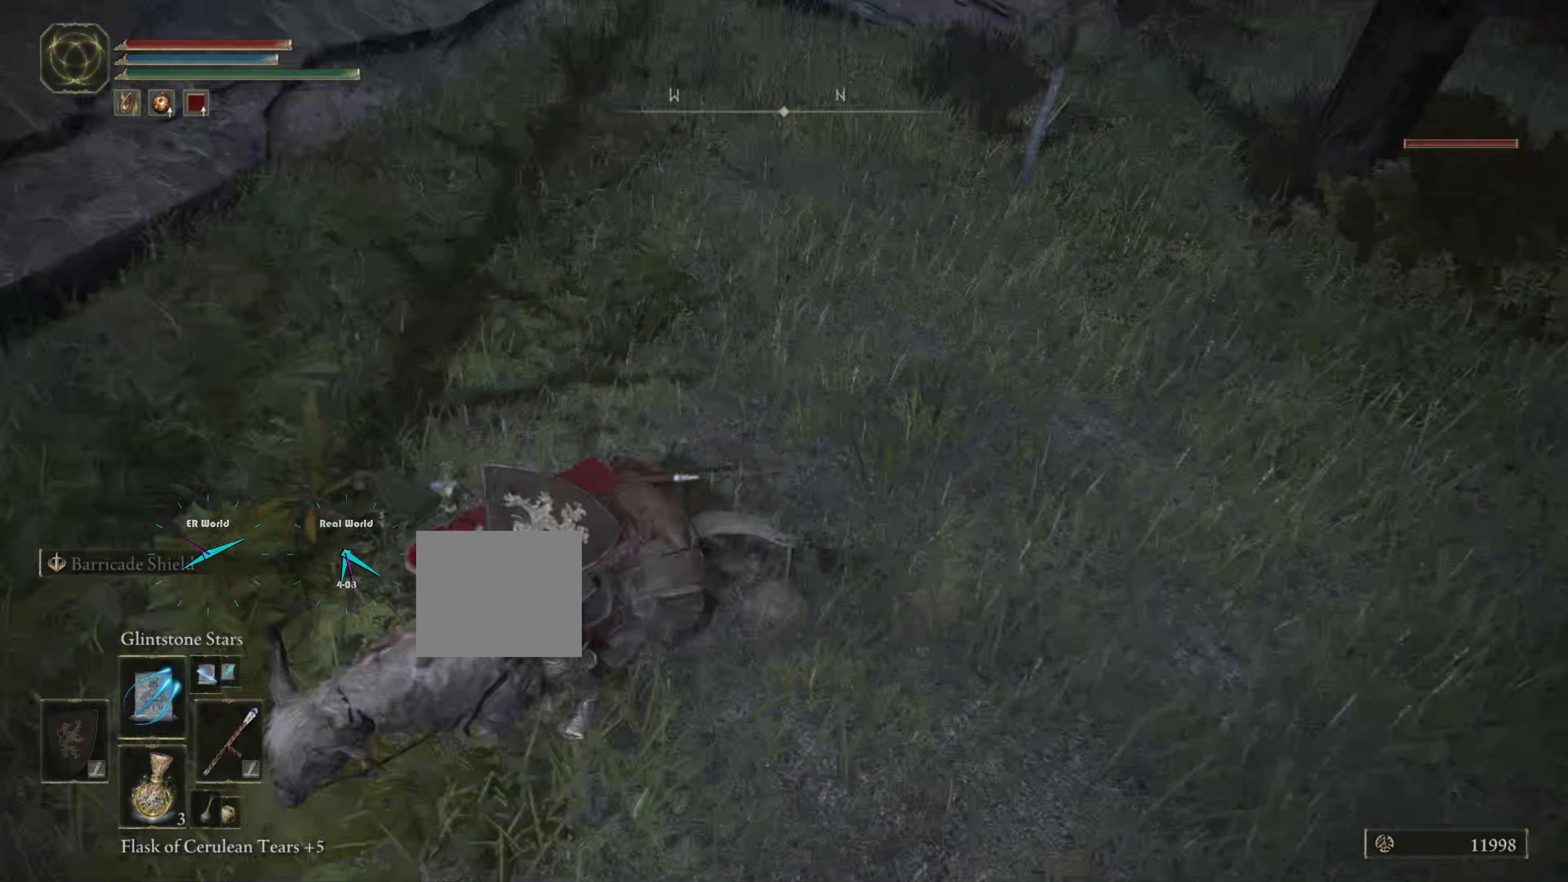
{"buttons": [], "left_stick": "up-left", "right_stick": "center", "events": [[150, "left_stick", "left"], [150, "right_stick", "left"], [267, "left_stick", "up-left"], [417, "right_stick", "center"]]}
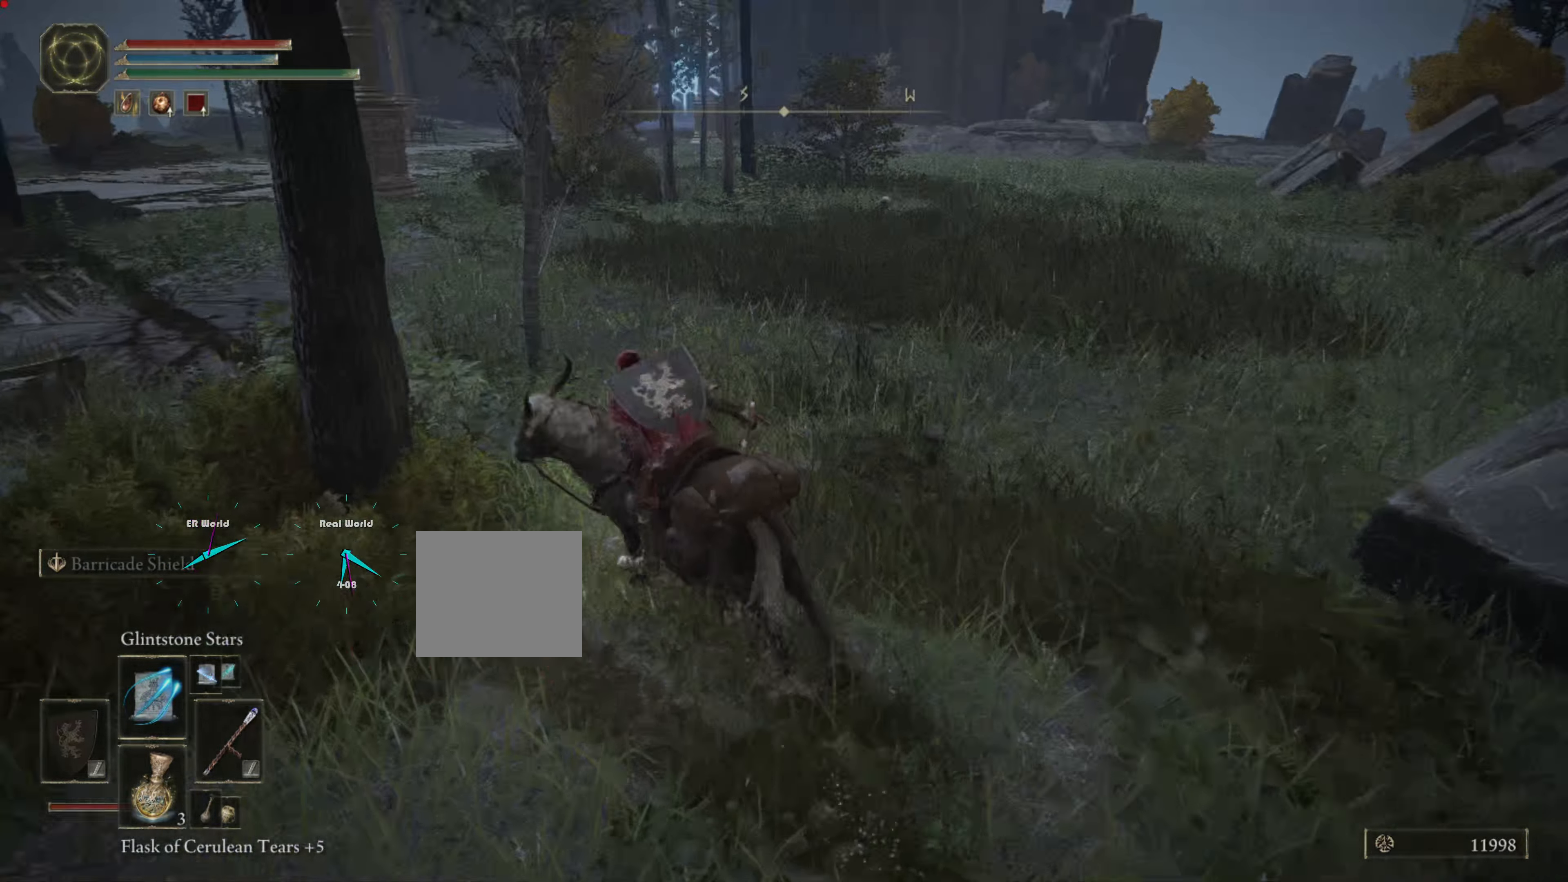
{"buttons": [], "left_stick": "up", "right_stick": "center", "events": [[67, "left_stick", "up"]]}
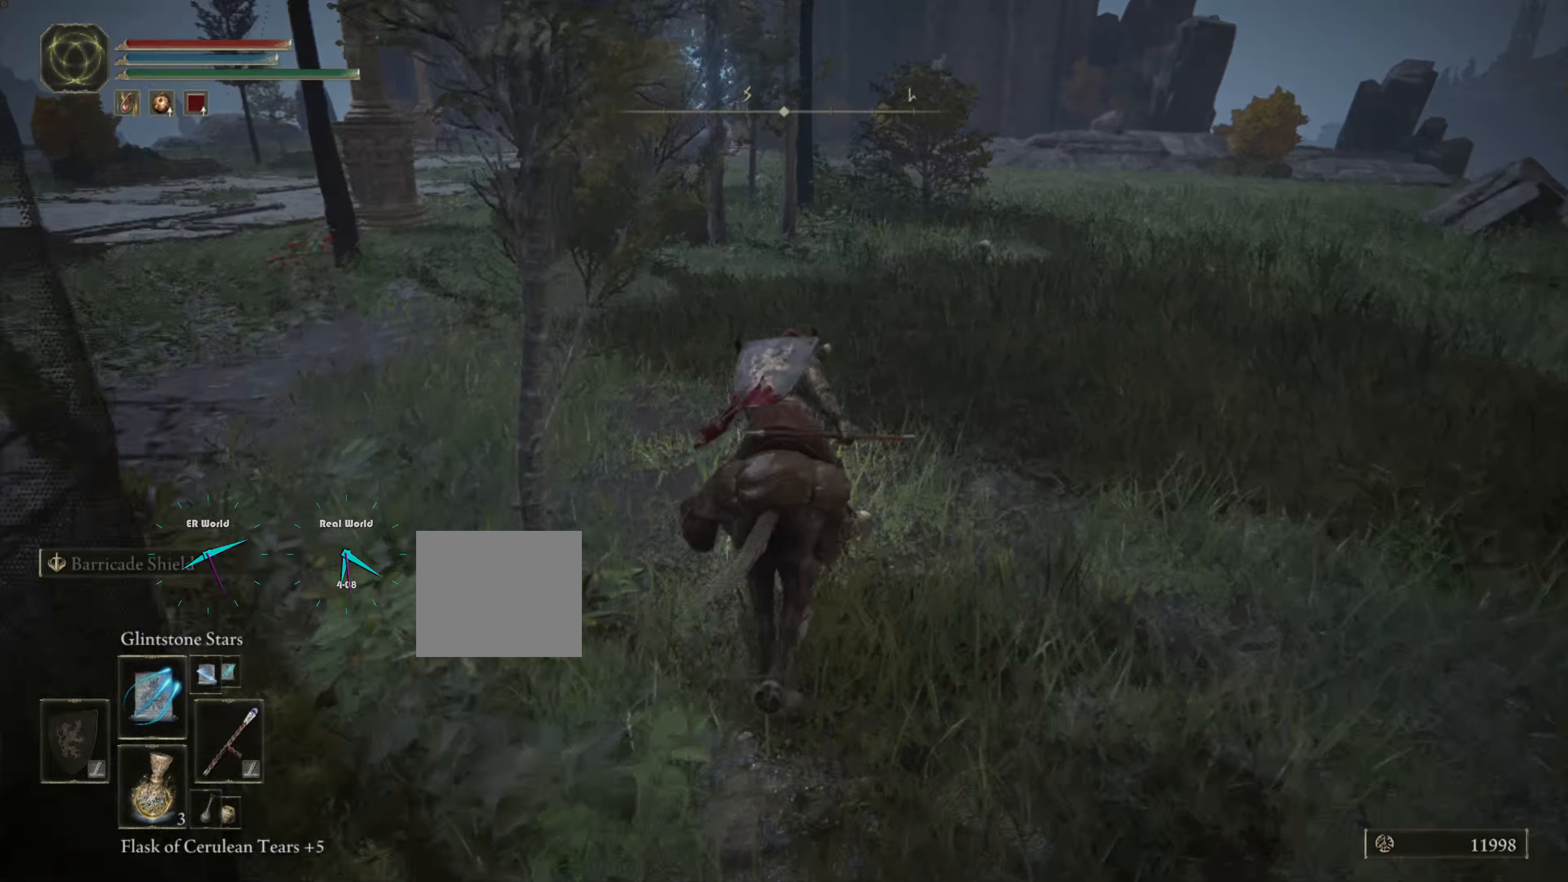
{"buttons": [], "left_stick": "up", "right_stick": "center", "events": [[150, "right_stick", "up"], [266, "right_stick", "center"]]}
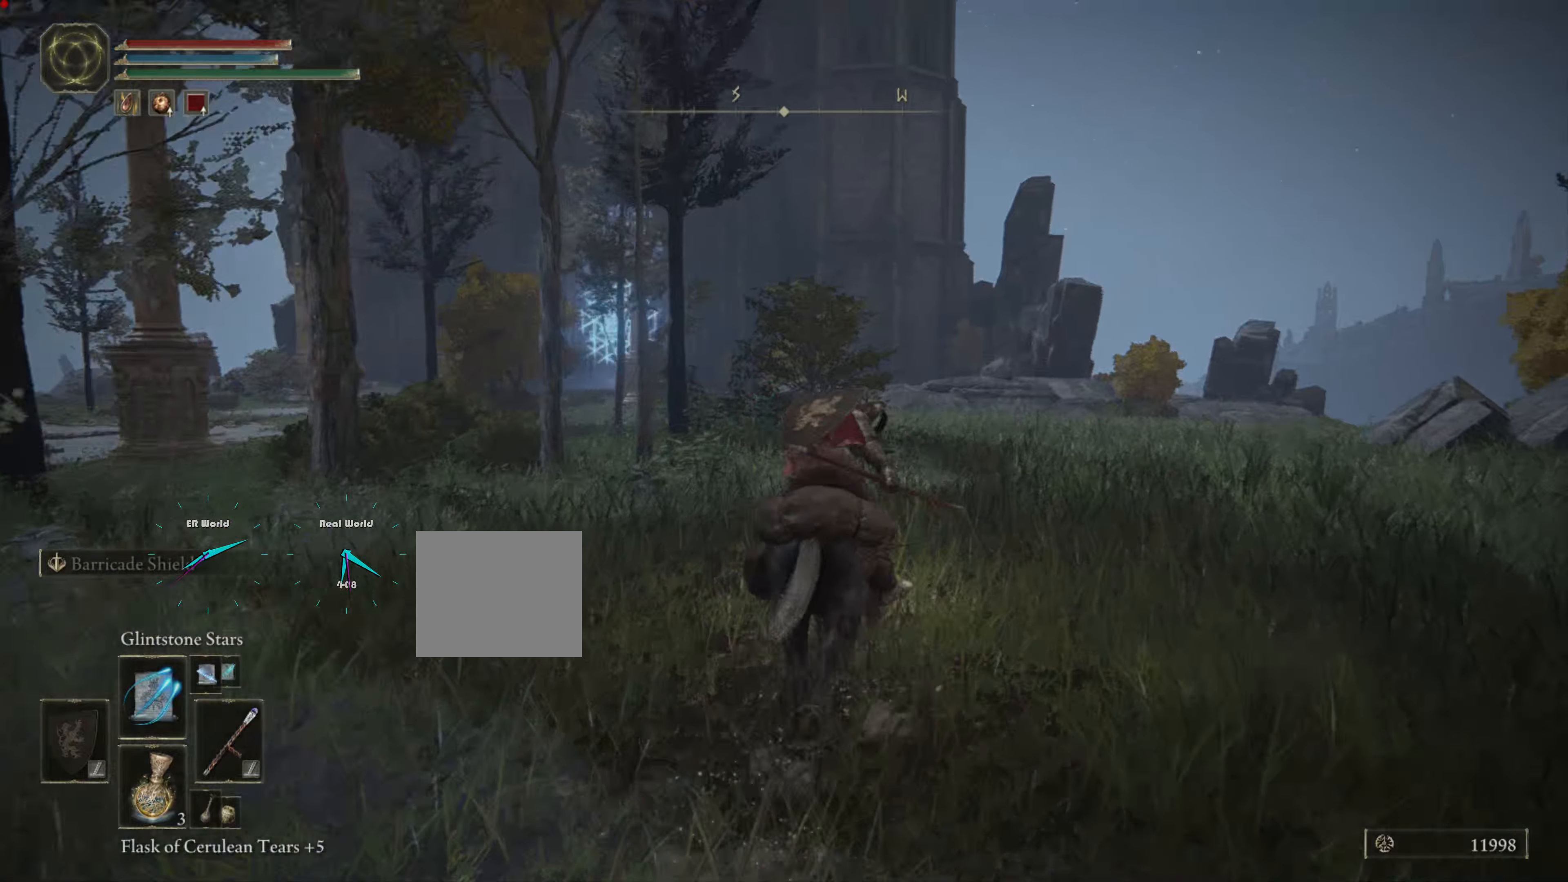
{"buttons": ["CIRCLE"], "left_stick": "up", "right_stick": "center", "events": [[450, "CIRCLE", "down"]]}
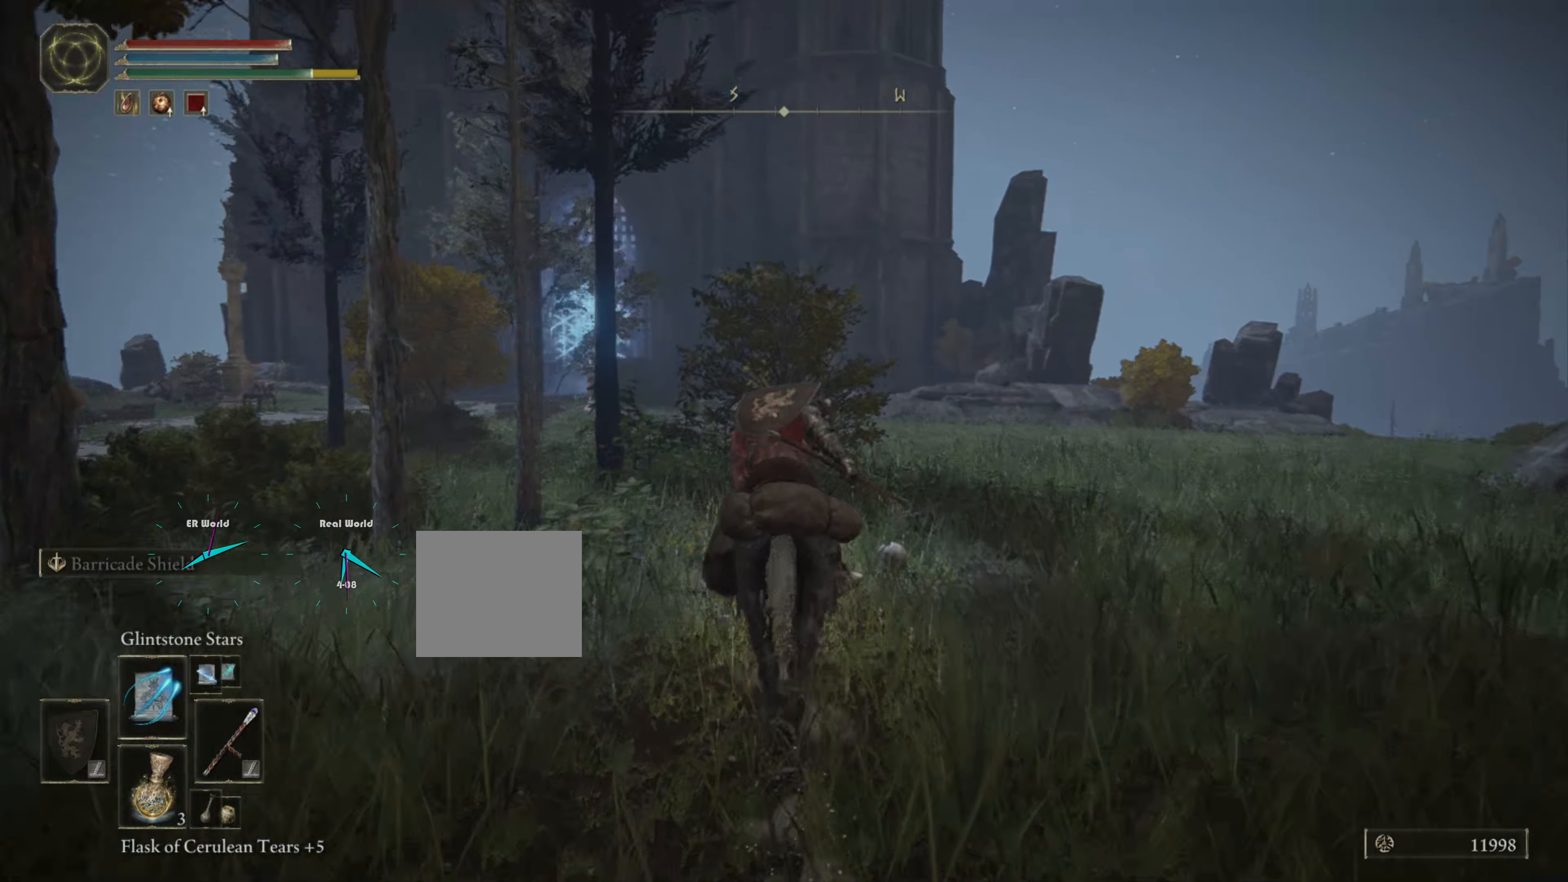
{"buttons": ["CIRCLE"], "left_stick": "up", "right_stick": "center", "events": []}
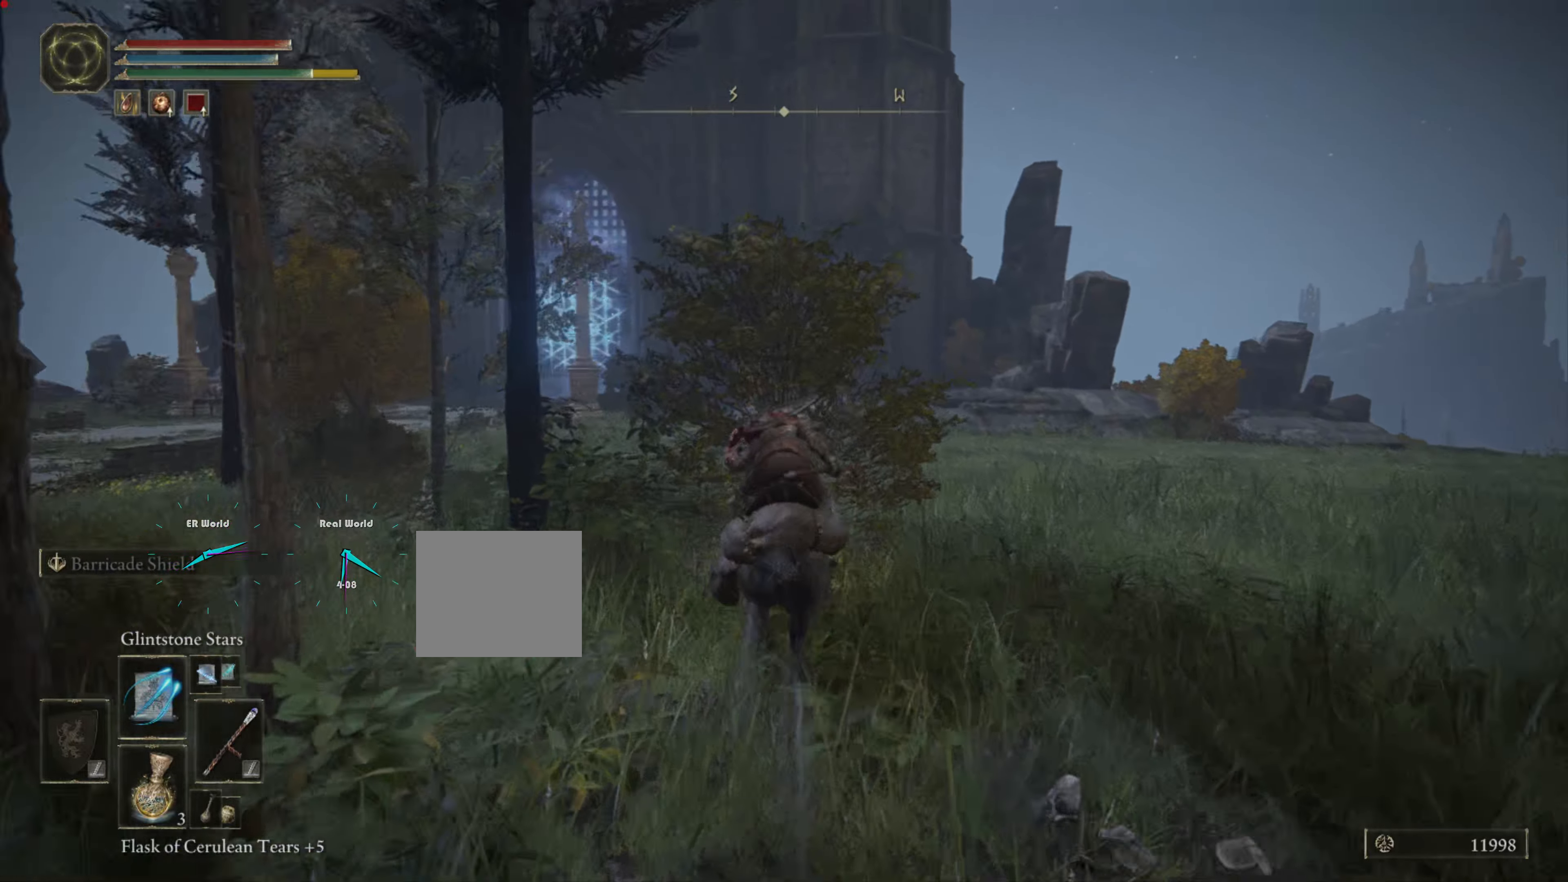
{"buttons": ["CIRCLE"], "left_stick": "up", "right_stick": "center", "events": []}
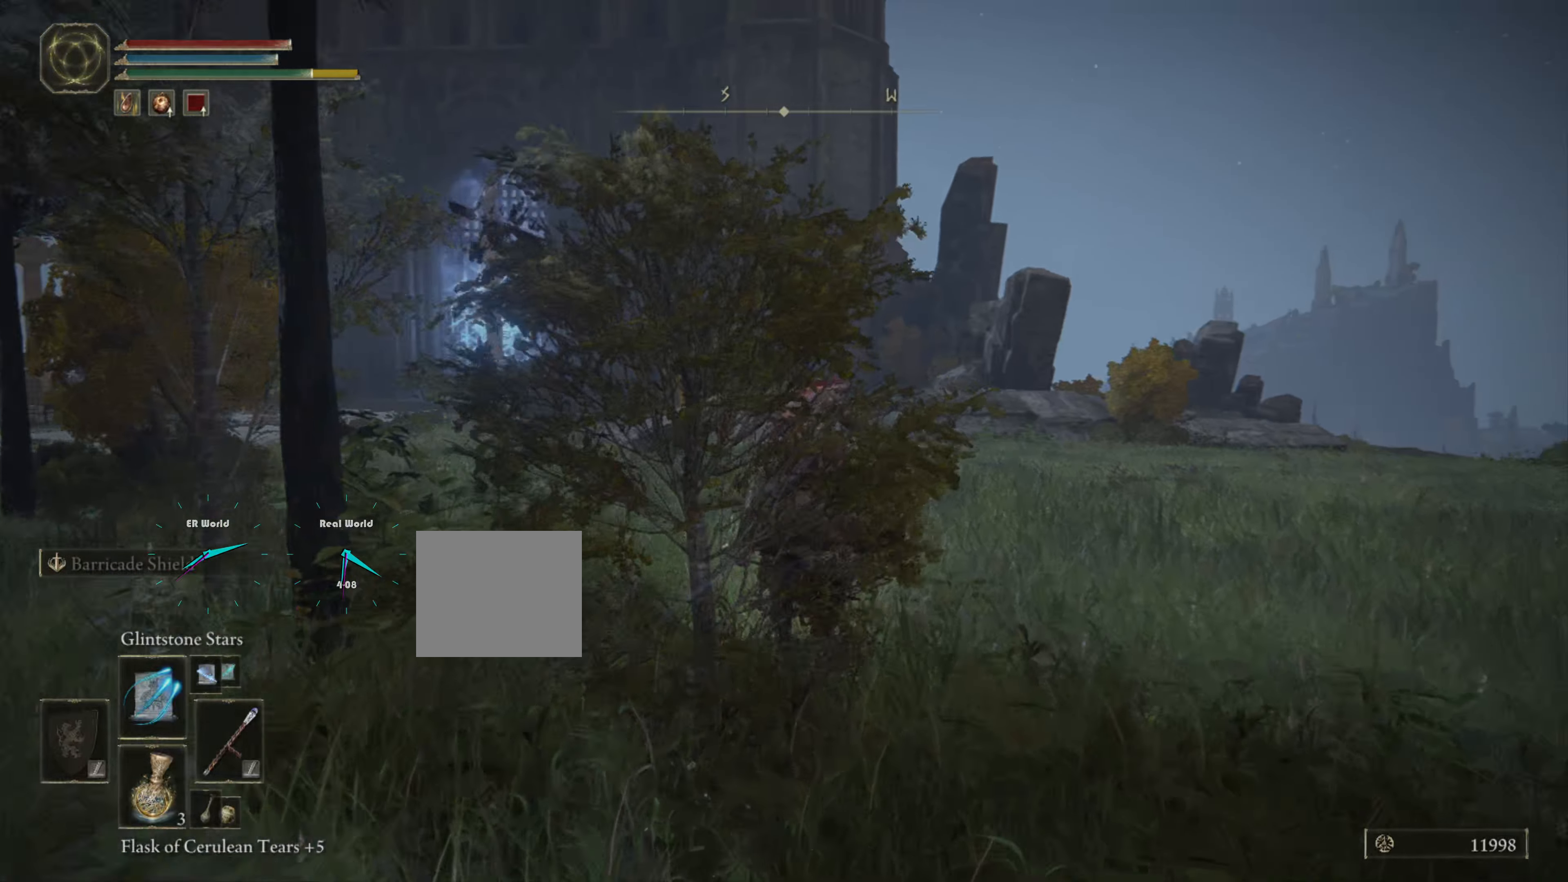
{"buttons": ["CIRCLE"], "left_stick": "up", "right_stick": "center", "events": []}
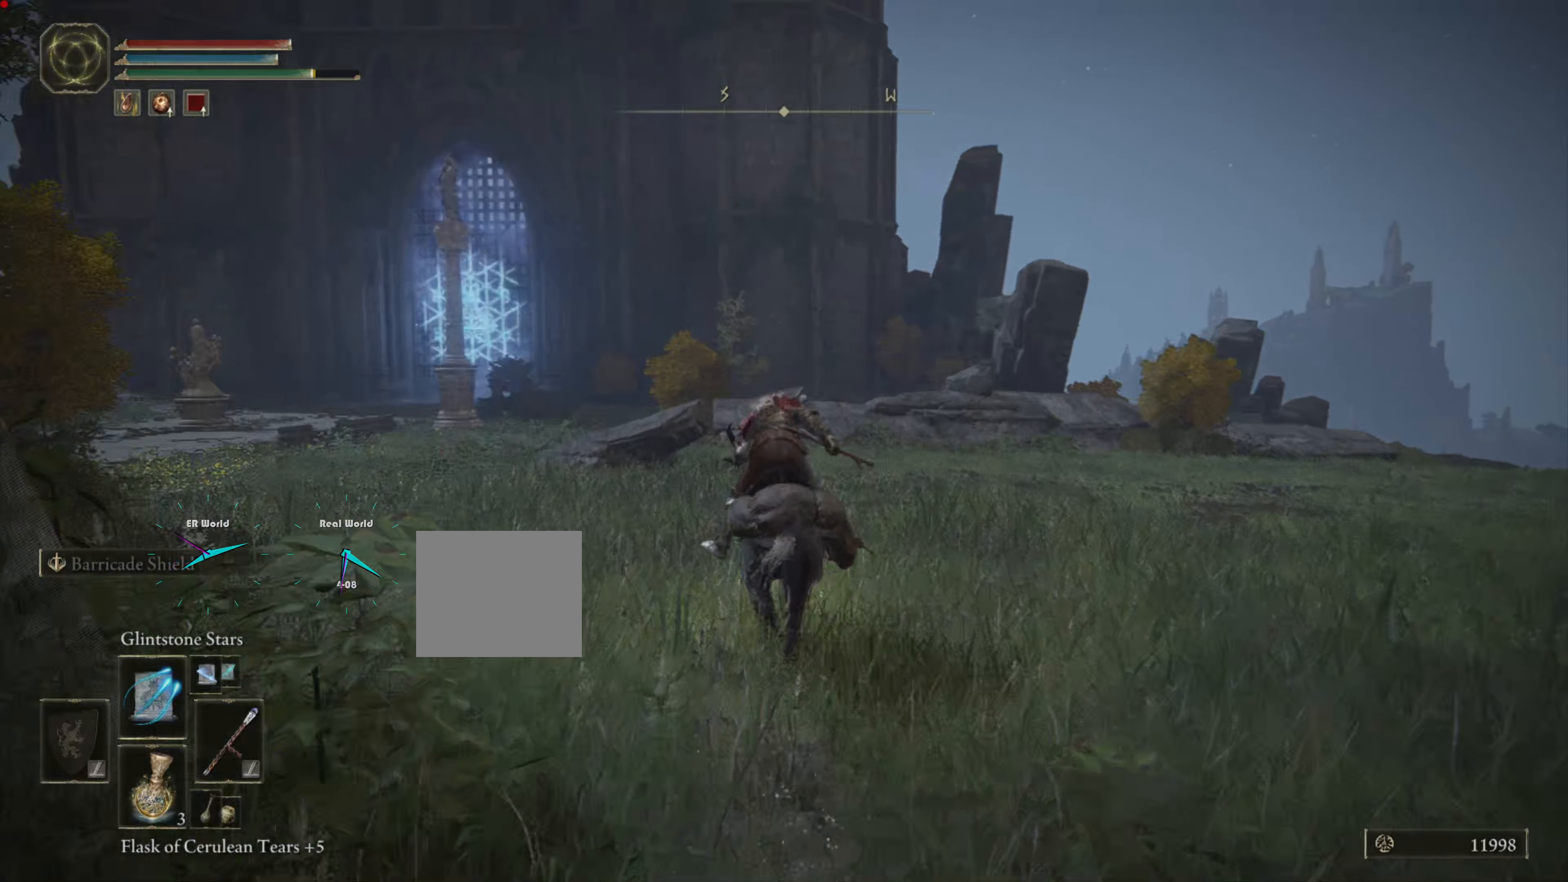
{"buttons": ["CIRCLE"], "left_stick": "up", "right_stick": "center", "events": []}
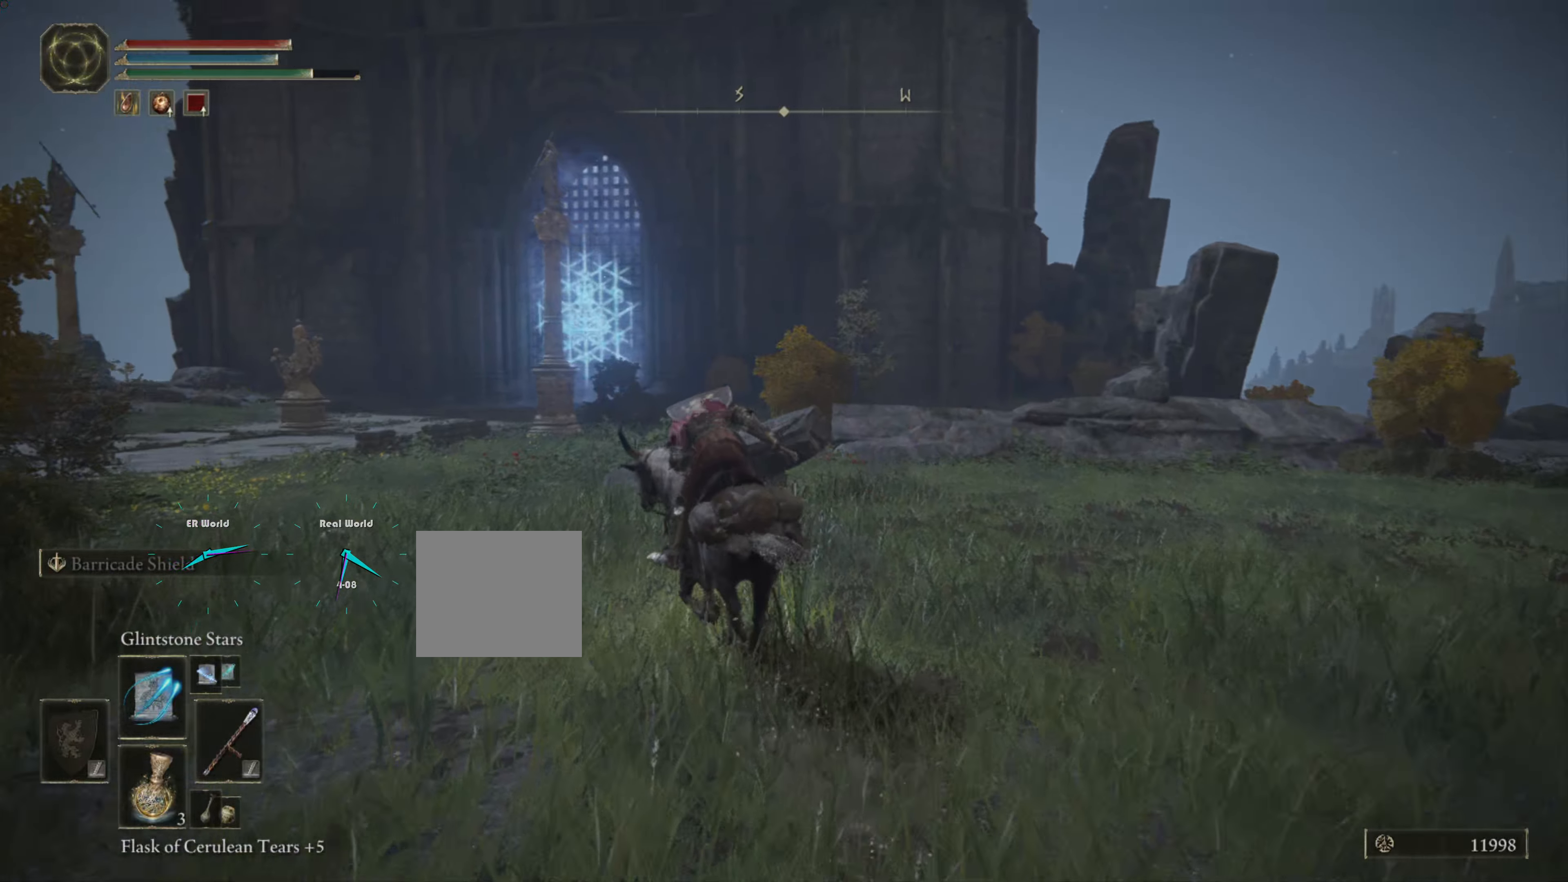
{"buttons": ["CIRCLE"], "left_stick": "up", "right_stick": "center", "events": []}
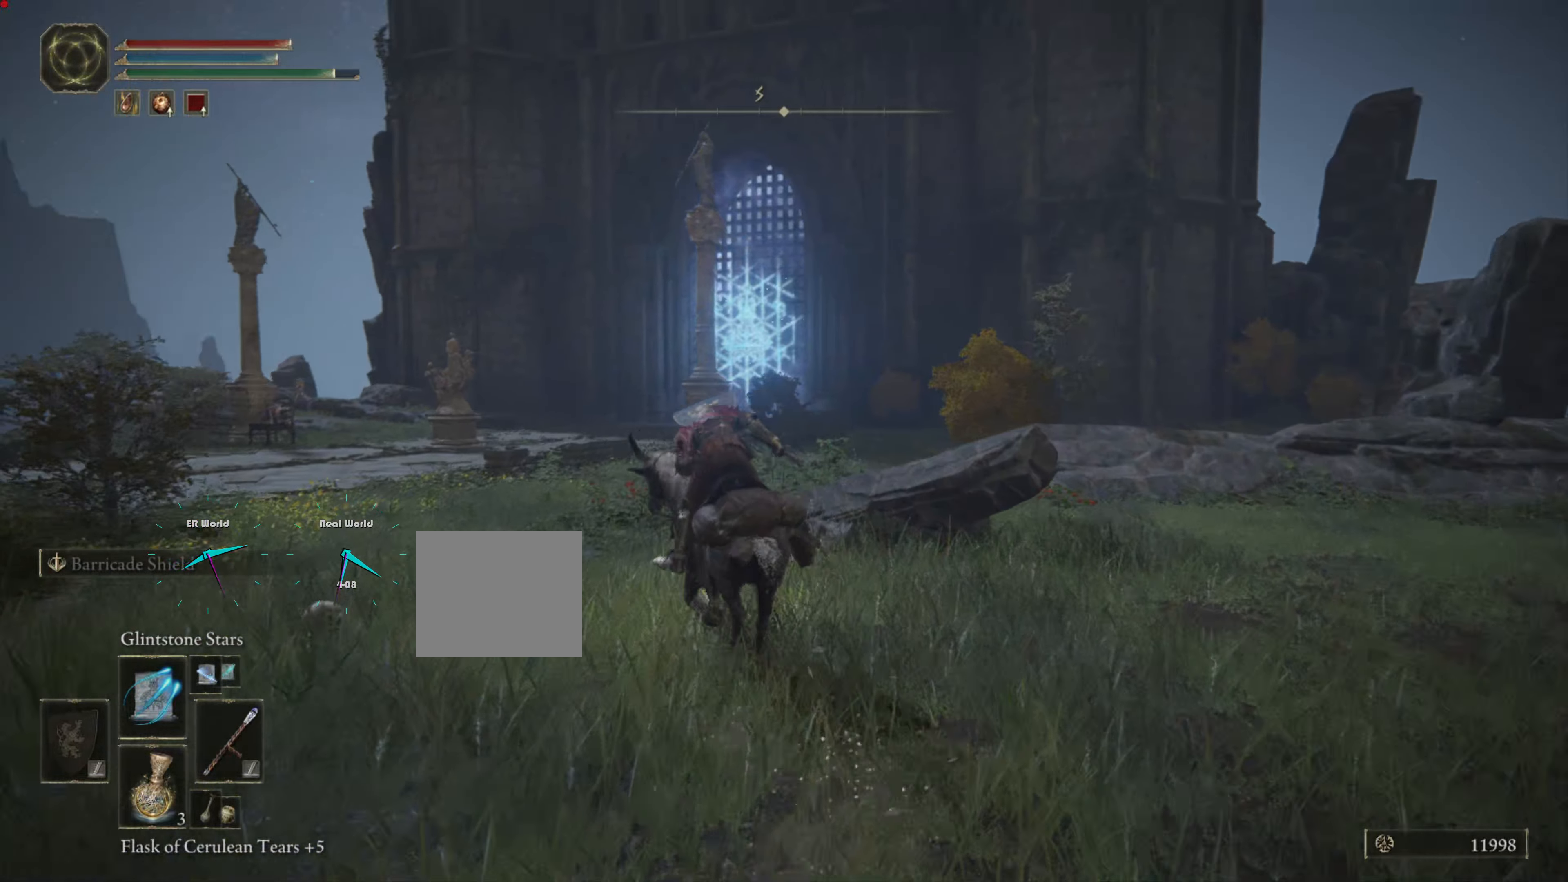
{"buttons": ["CIRCLE"], "left_stick": "up", "right_stick": "center", "events": []}
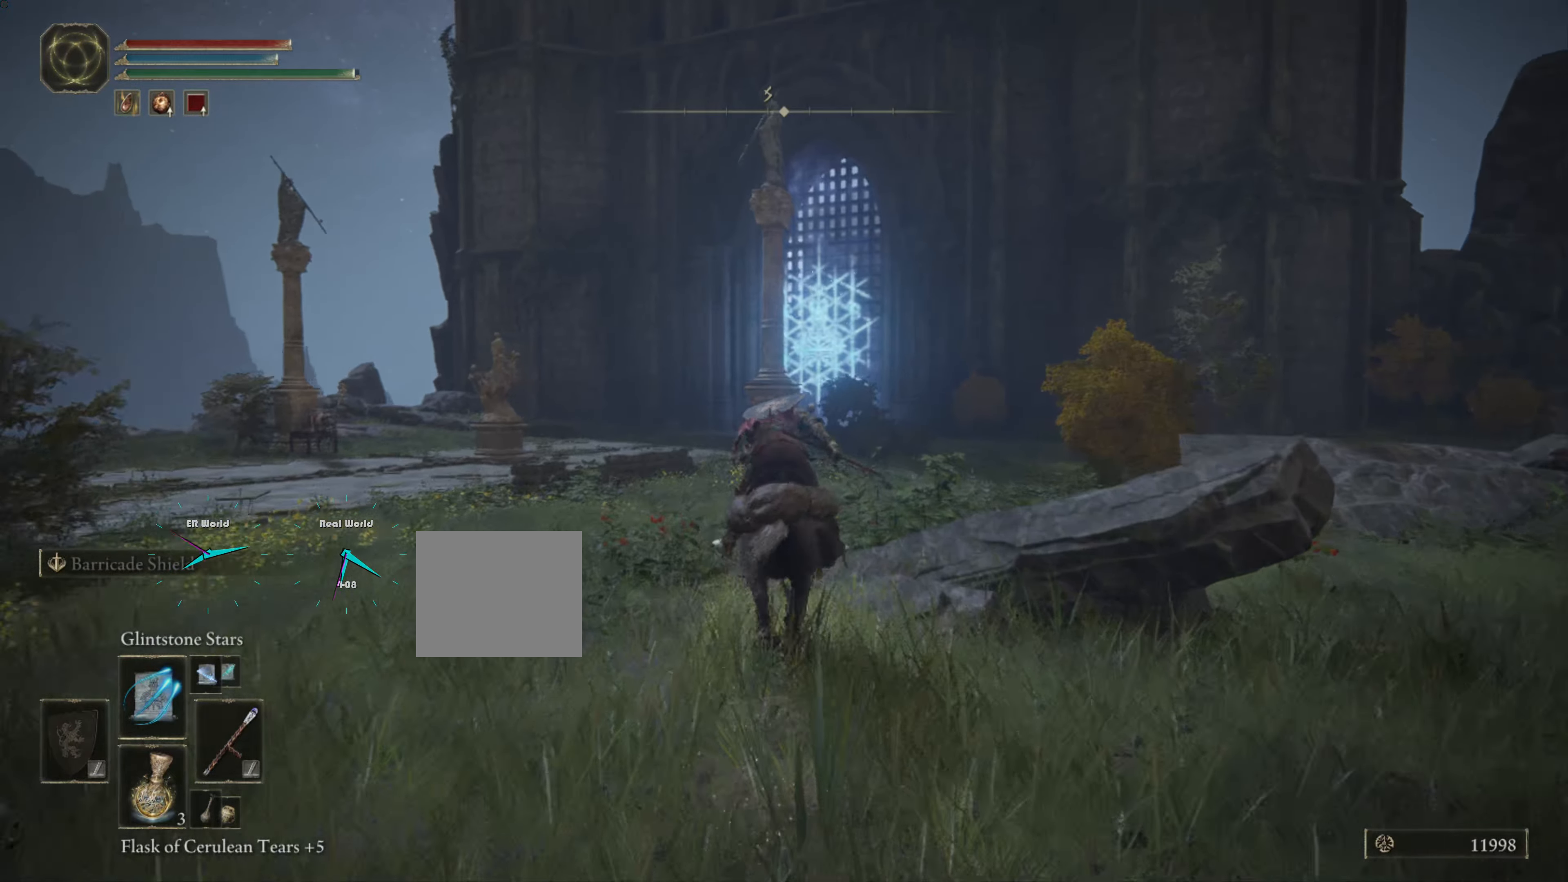
{"buttons": ["CIRCLE"], "left_stick": "up", "right_stick": "center", "events": []}
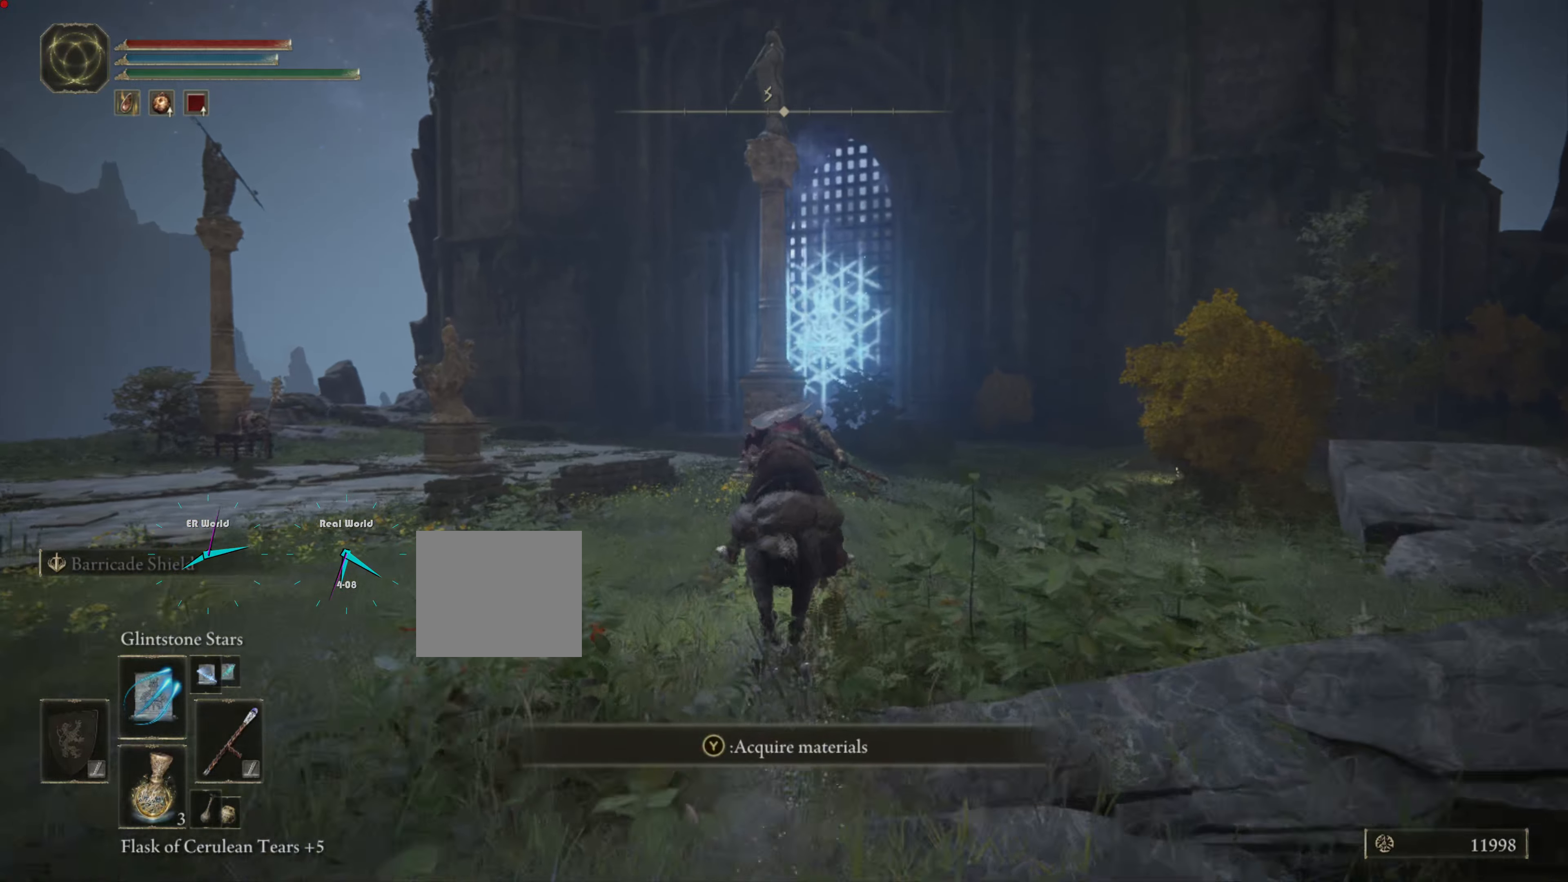
{"buttons": ["CIRCLE"], "left_stick": "up", "right_stick": "center", "events": []}
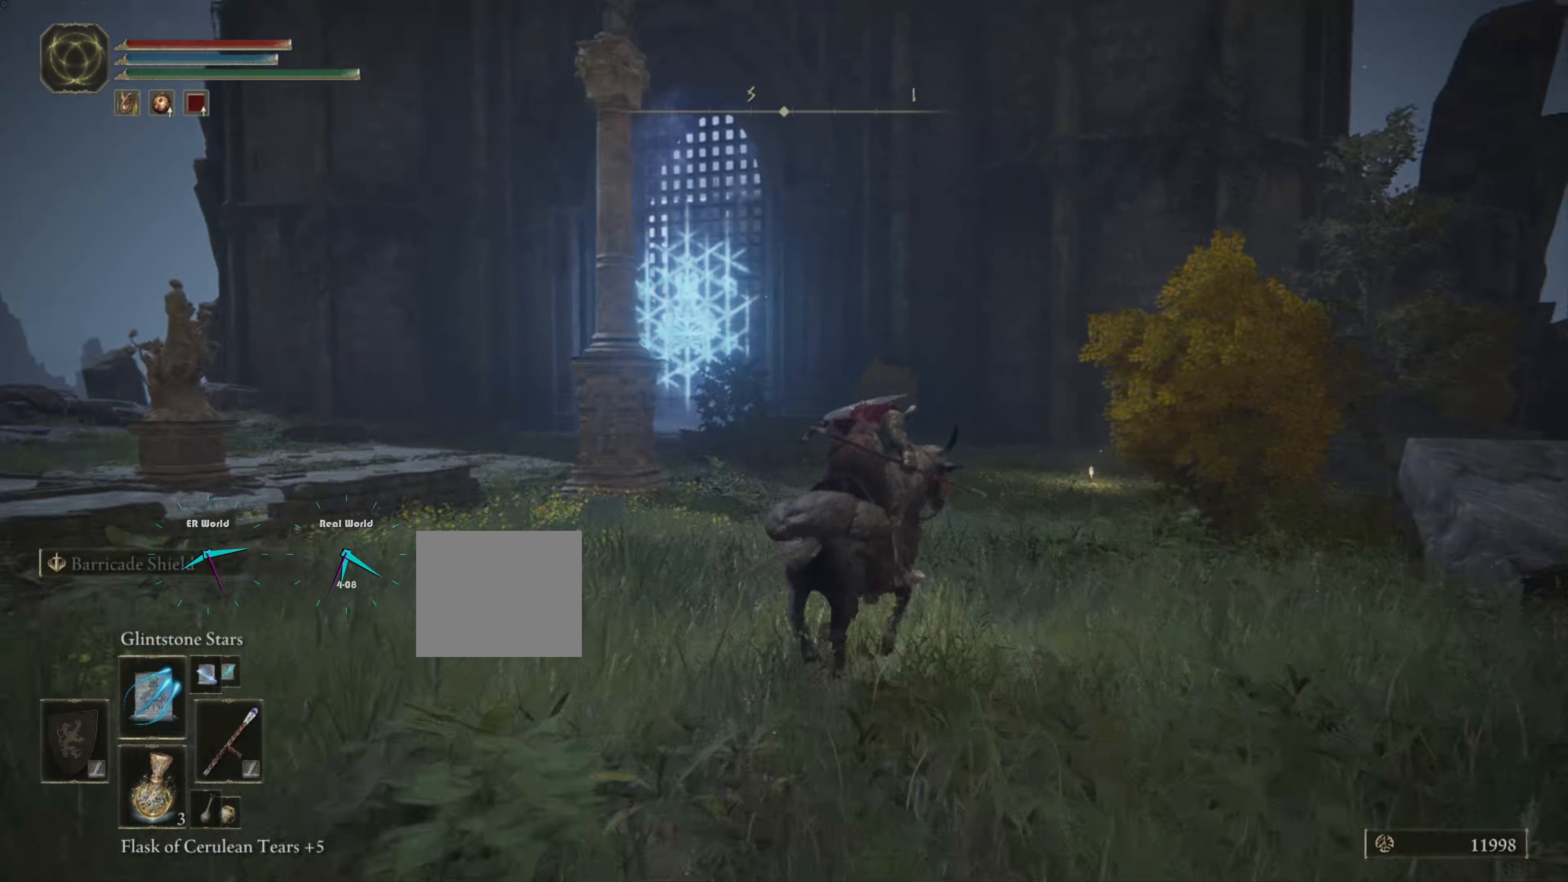
{"buttons": ["CIRCLE"], "left_stick": "up", "right_stick": "center", "events": []}
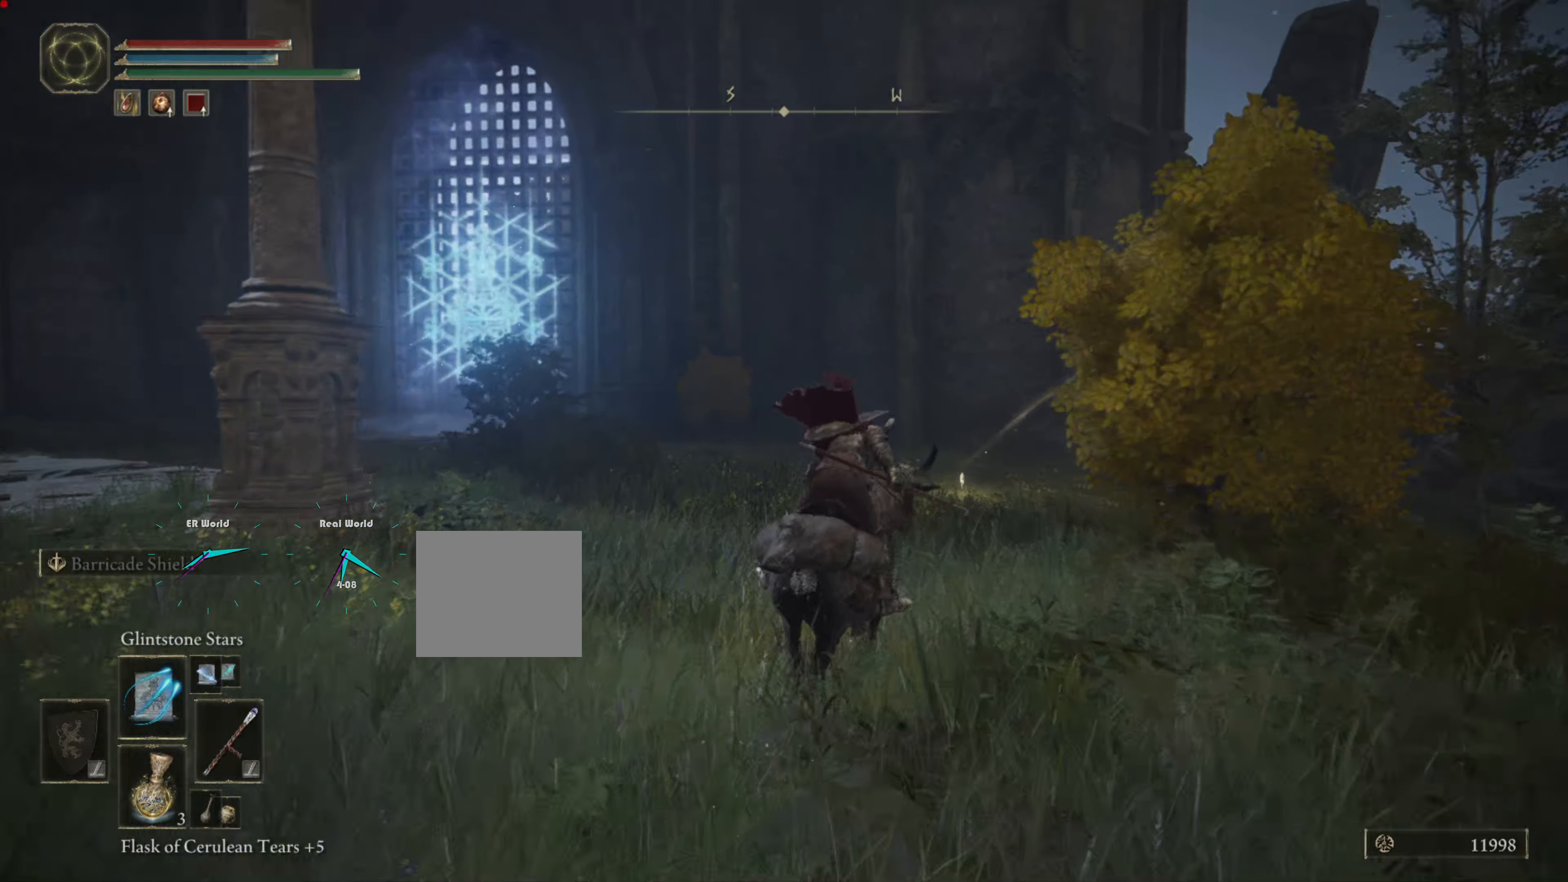
{"buttons": ["CIRCLE"], "left_stick": "up", "right_stick": "center", "events": [[167, "L3", "down"], [483, "L3", "up"]]}
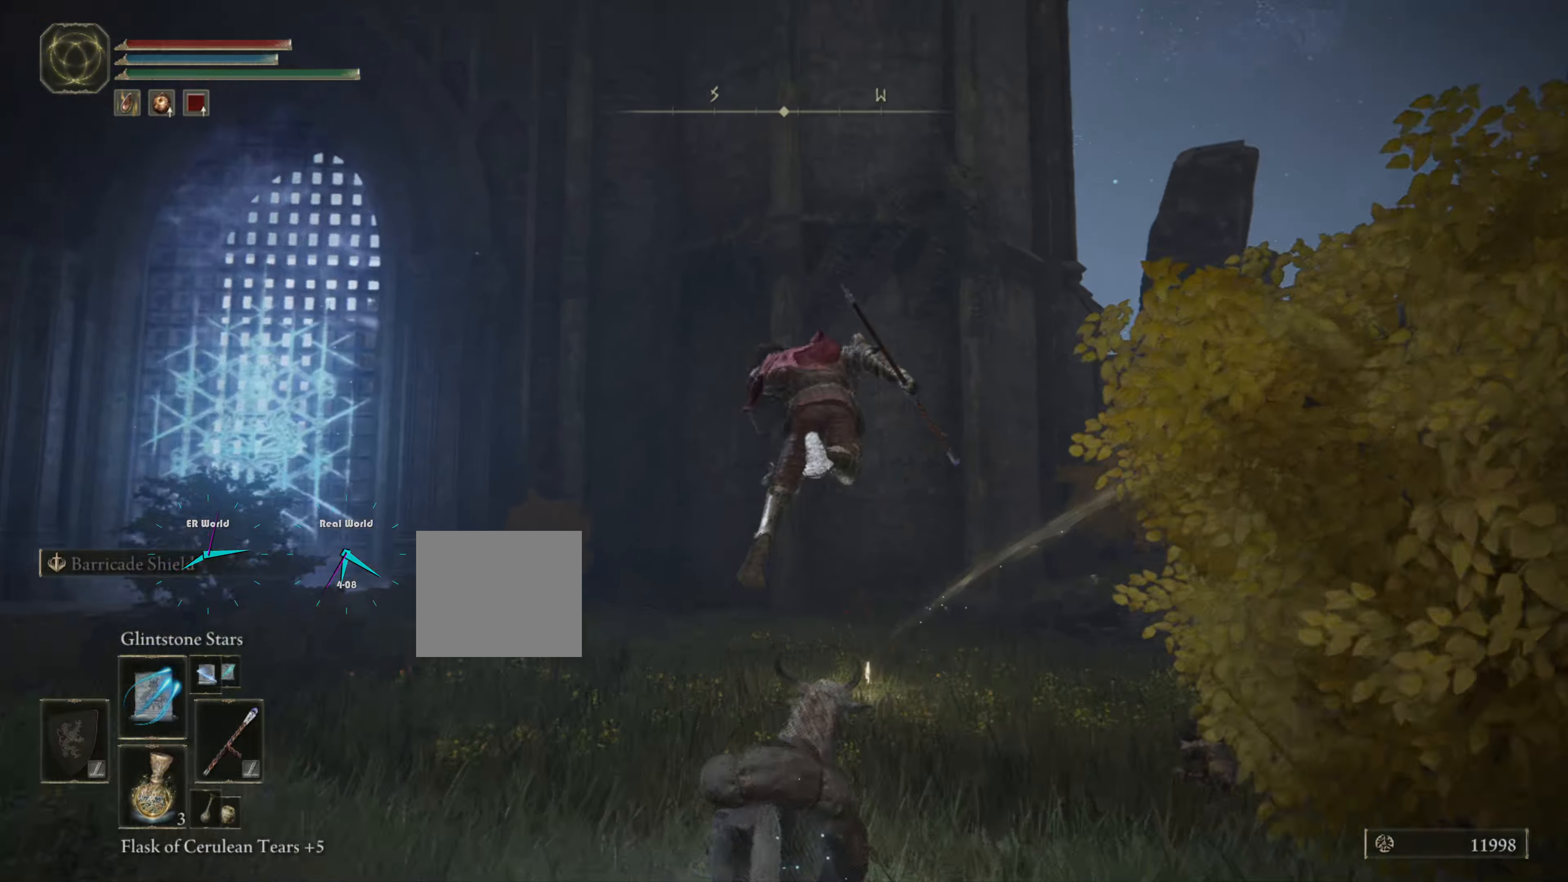
{"buttons": [], "left_stick": "up", "right_stick": "center", "events": [[267, "CIRCLE", "up"]]}
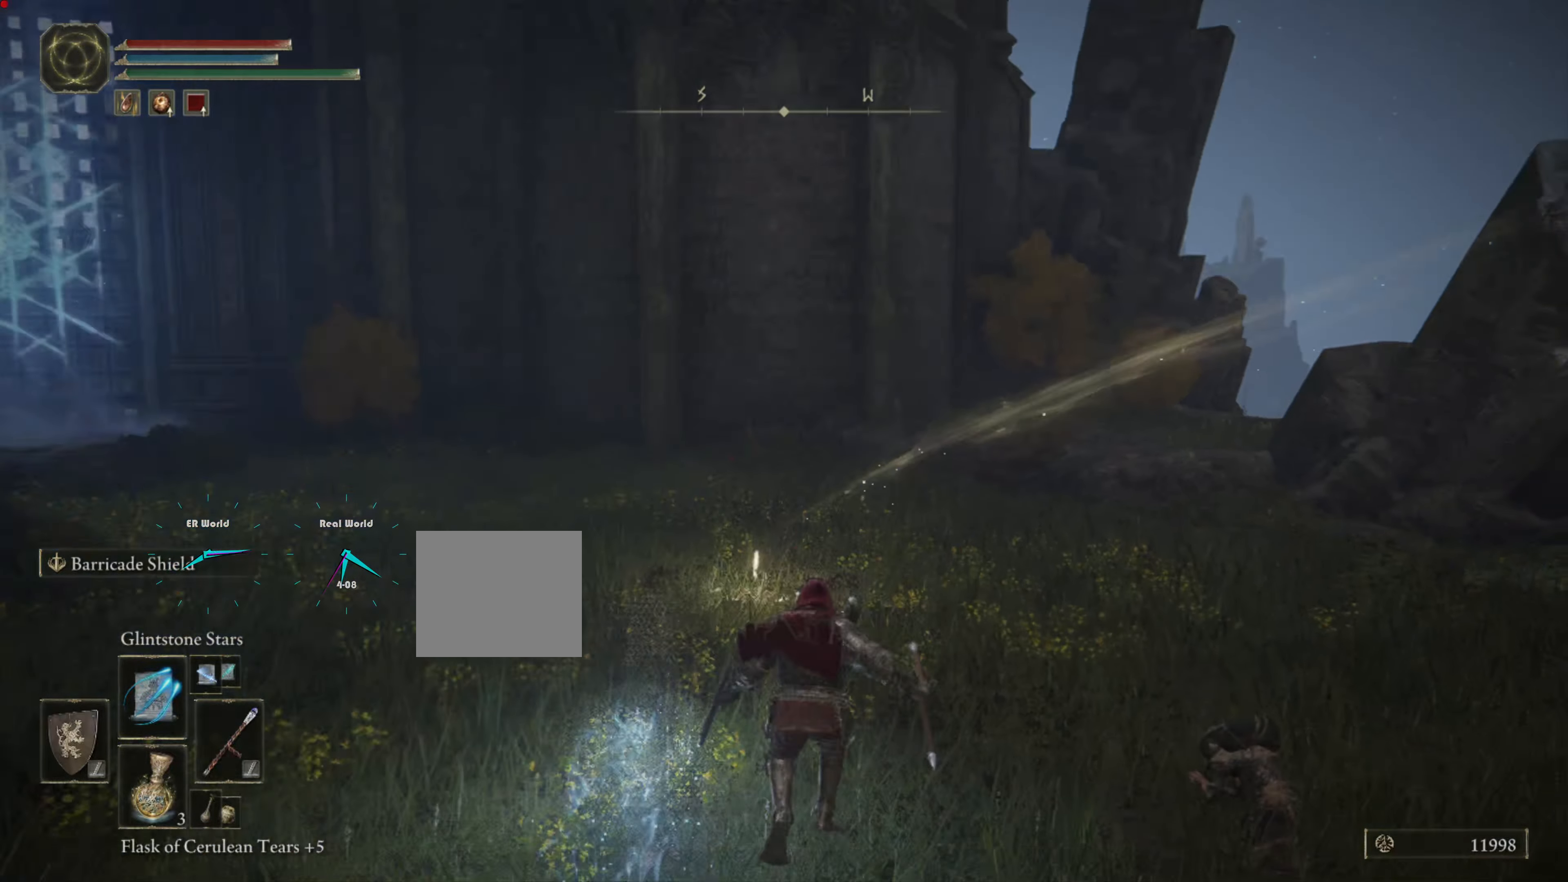
{"buttons": [], "left_stick": "up", "right_stick": "center", "events": []}
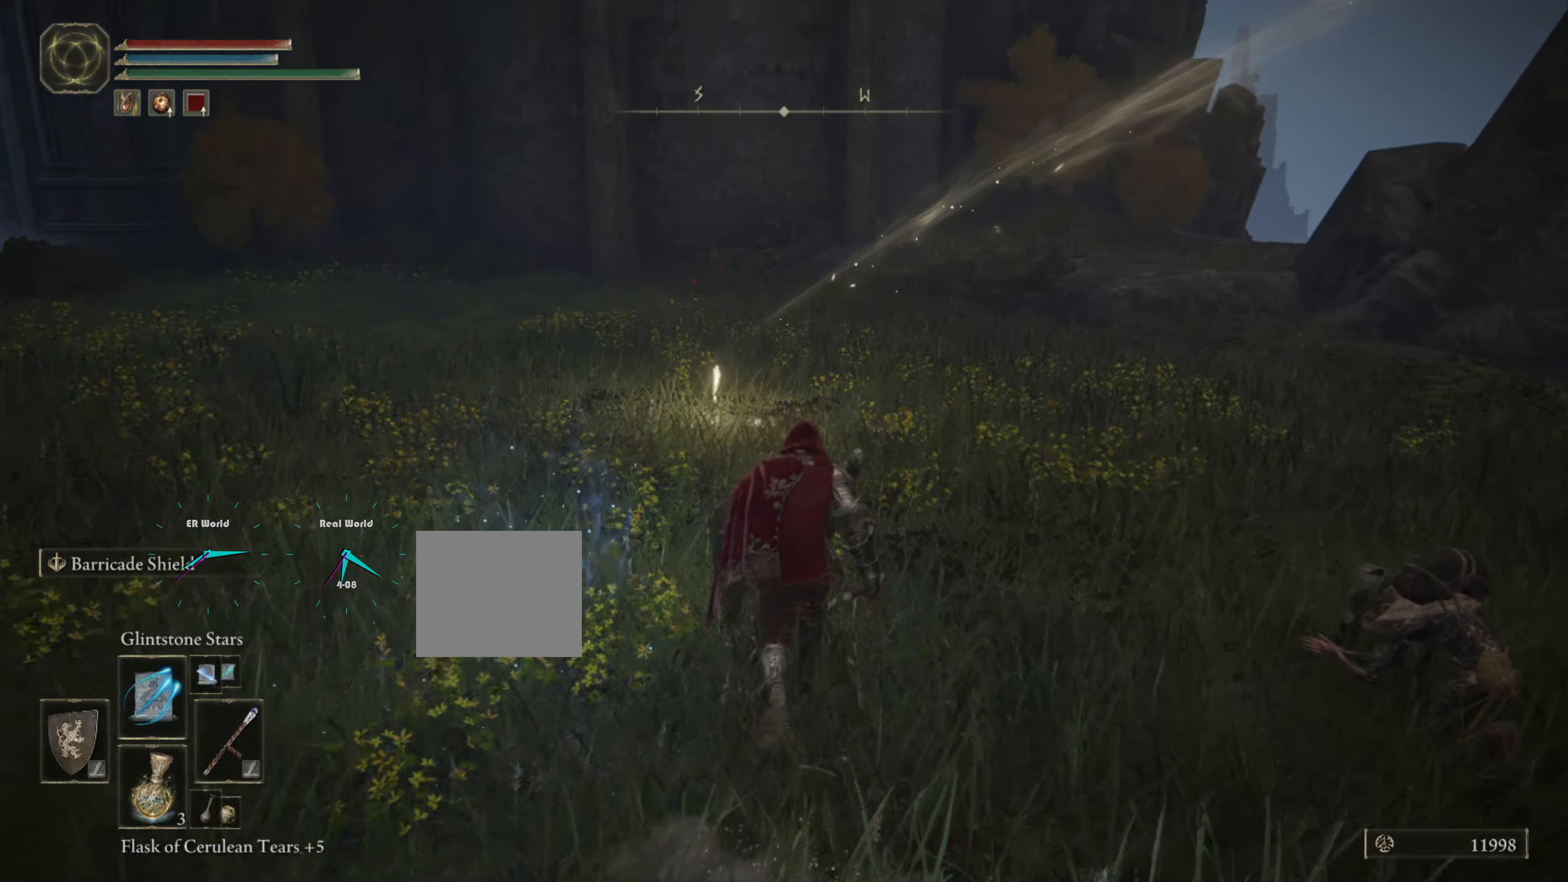
{"buttons": ["CIRCLE"], "left_stick": "up", "right_stick": "center", "events": [[250, "CIRCLE", "down"]]}
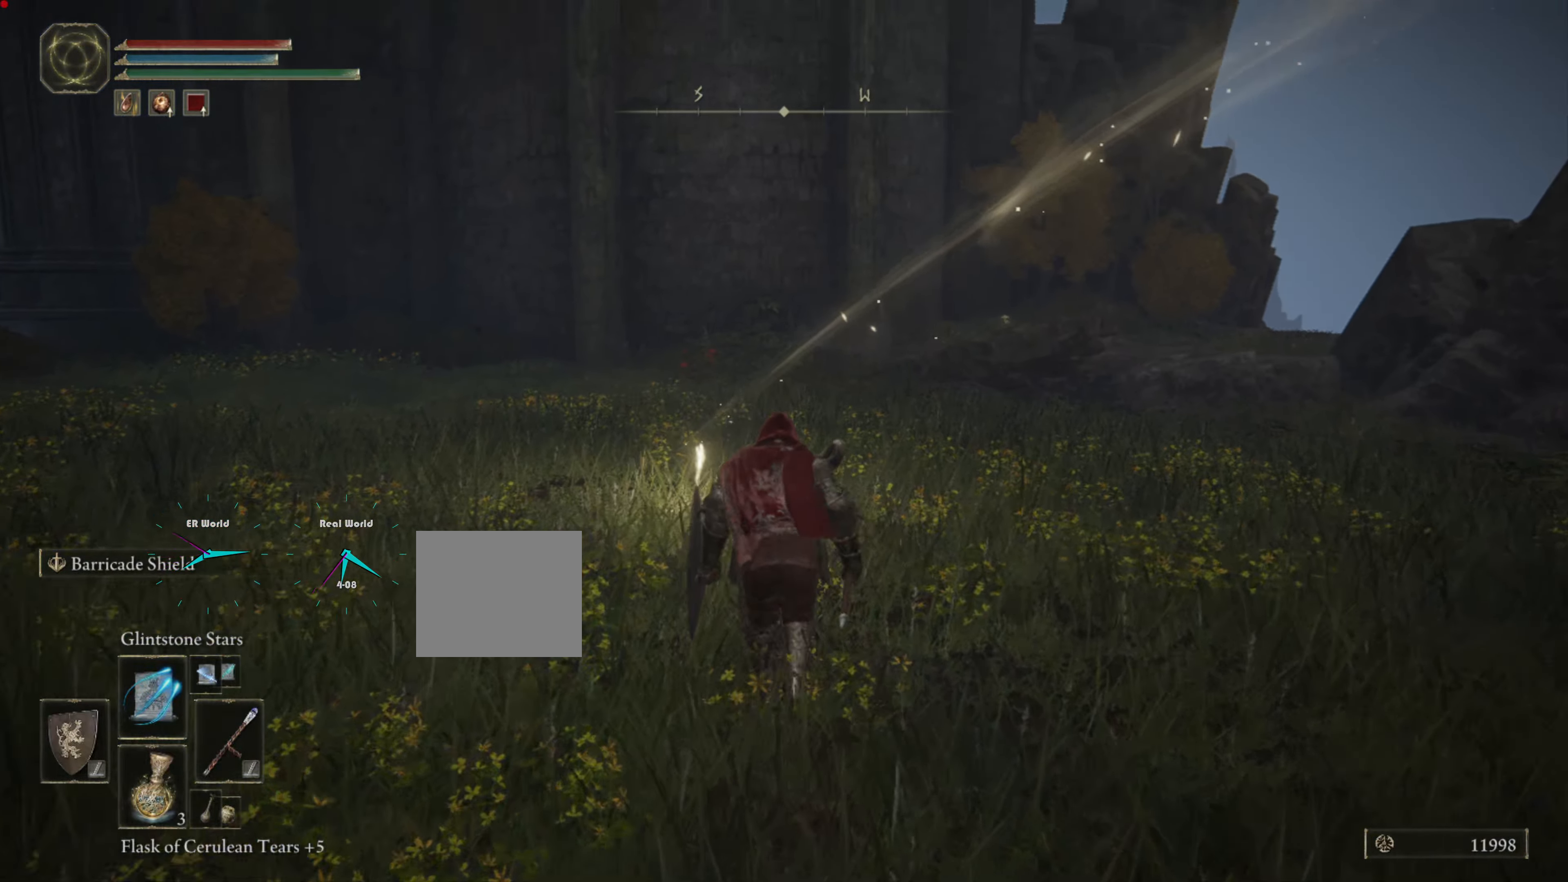
{"buttons": [], "left_stick": "up", "right_stick": "center", "events": [[333, "CIRCLE", "up"]]}
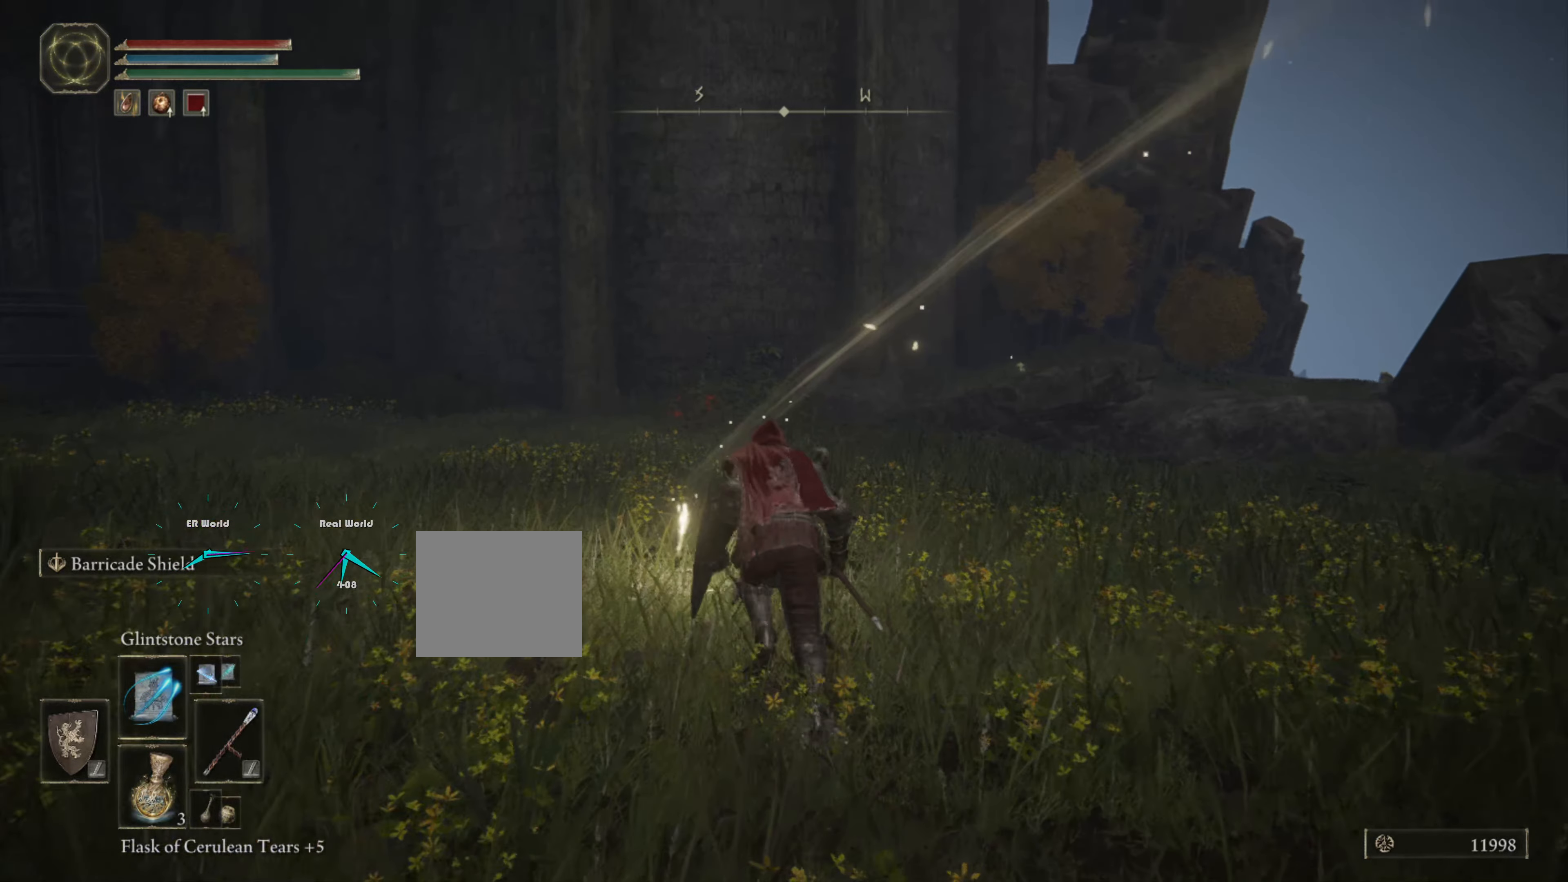
{"buttons": [], "left_stick": "up-left", "right_stick": "center", "events": [[350, "TRIANGLE", "down"], [367, "left_stick", "up-left"], [483, "TRIANGLE", "up"]]}
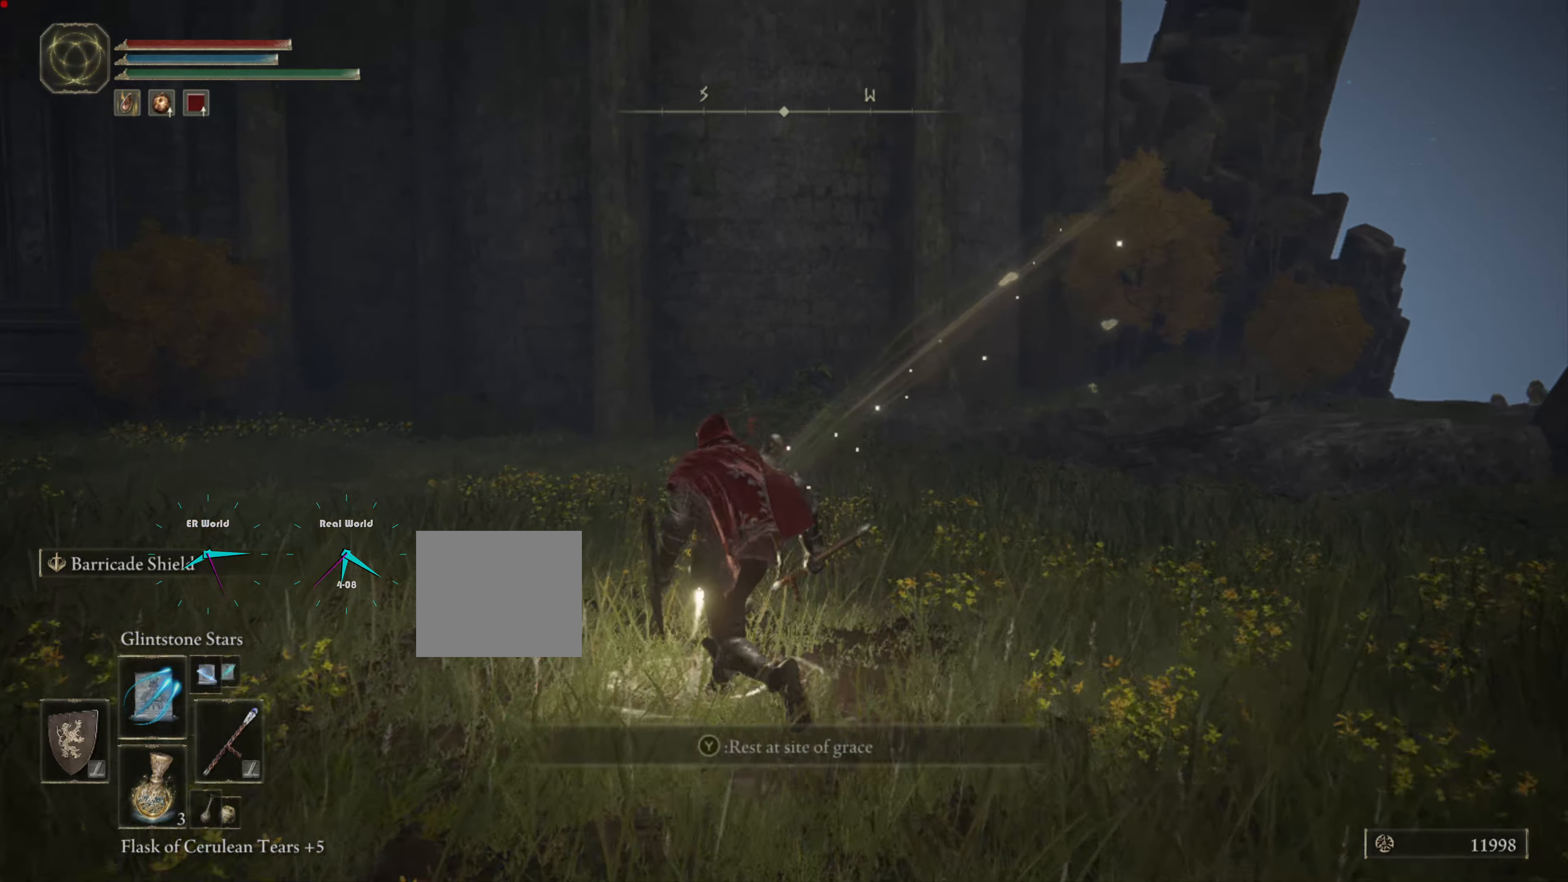
{"buttons": [], "left_stick": "left", "right_stick": "center", "events": [[50, "TRIANGLE", "down"], [67, "left_stick", "center"], [183, "TRIANGLE", "up"], [250, "TRIANGLE", "down"], [400, "TRIANGLE", "up"], [433, "left_stick", "left"]]}
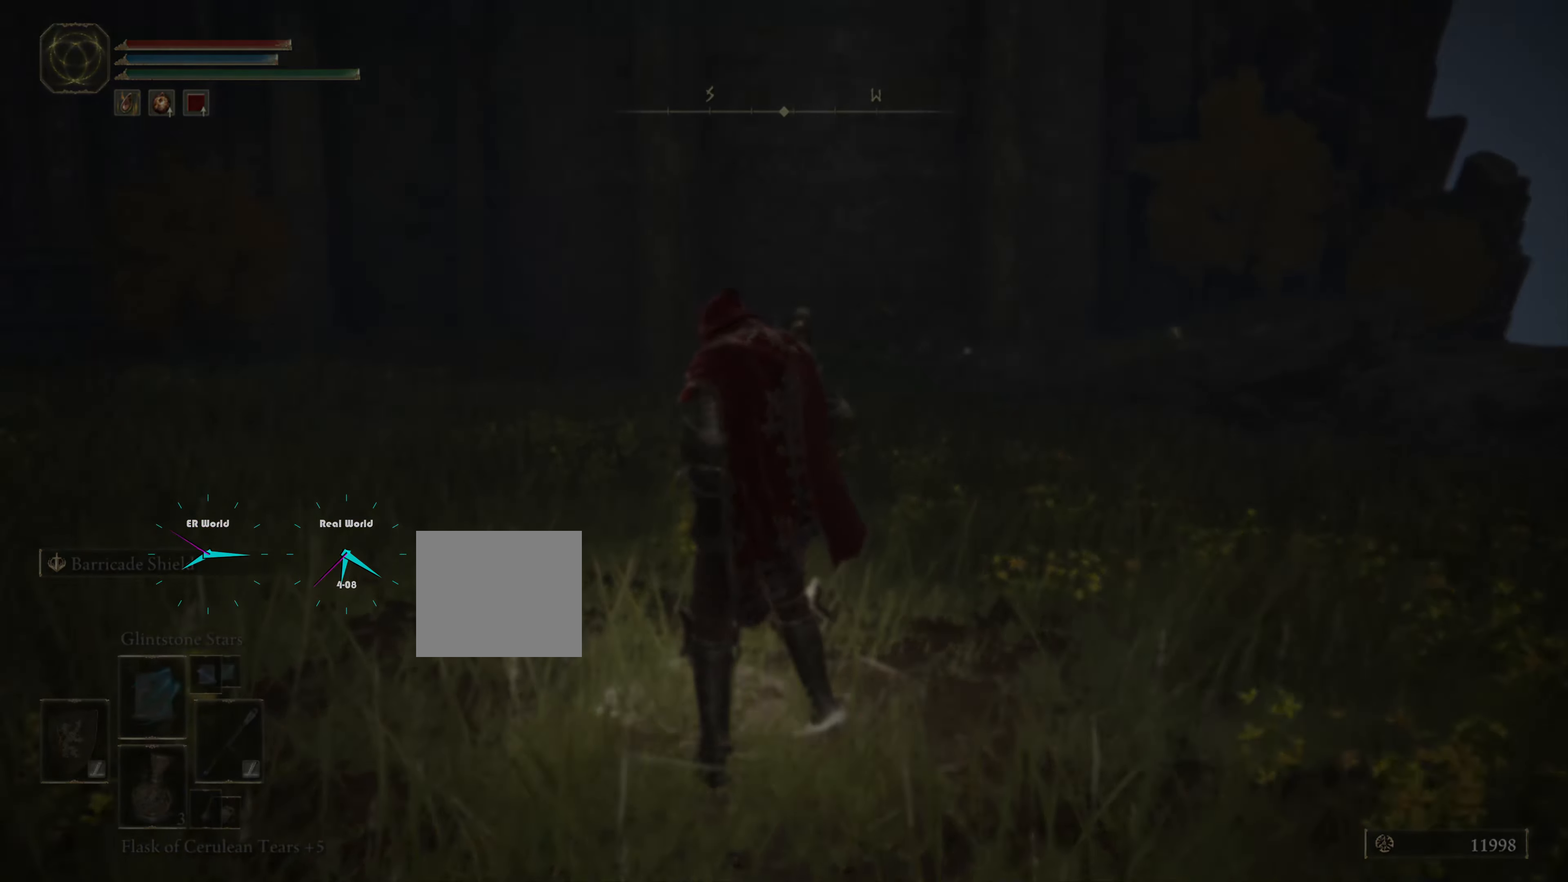
{"buttons": [], "left_stick": "center", "right_stick": "center", "events": [[133, "left_stick", "center"]]}